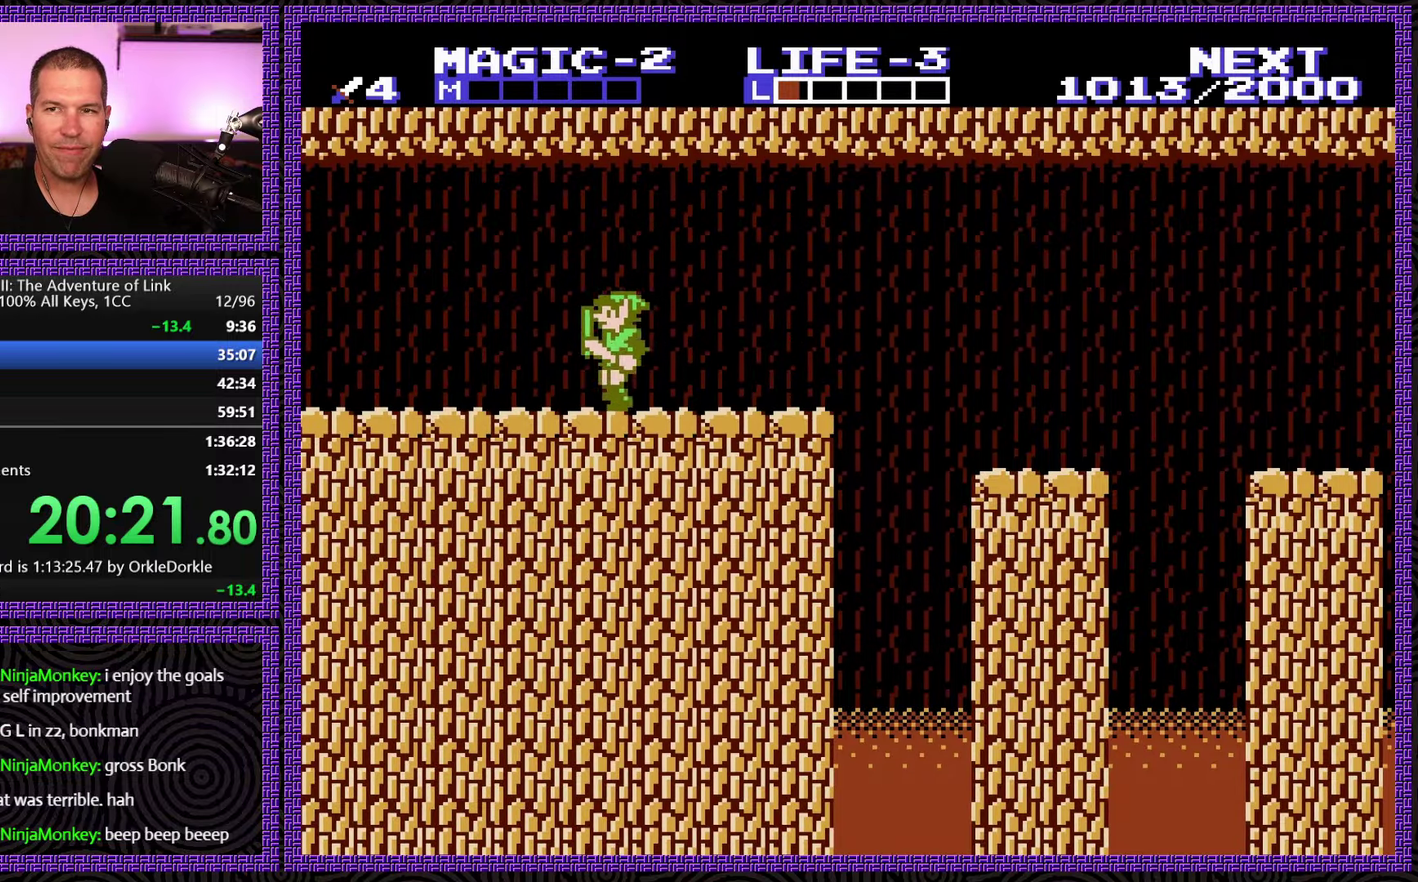
Gameplay with a controller (Nintendo layout); each line is a JSON object with the inputs held at the frame after it. "events" lists button and stick changes between this image and that frame as [ms after this image, input, new state], when the widget could be followed in between. Not read: L3 R3.
{"buttons": ["DPAD_LEFT"], "events": []}
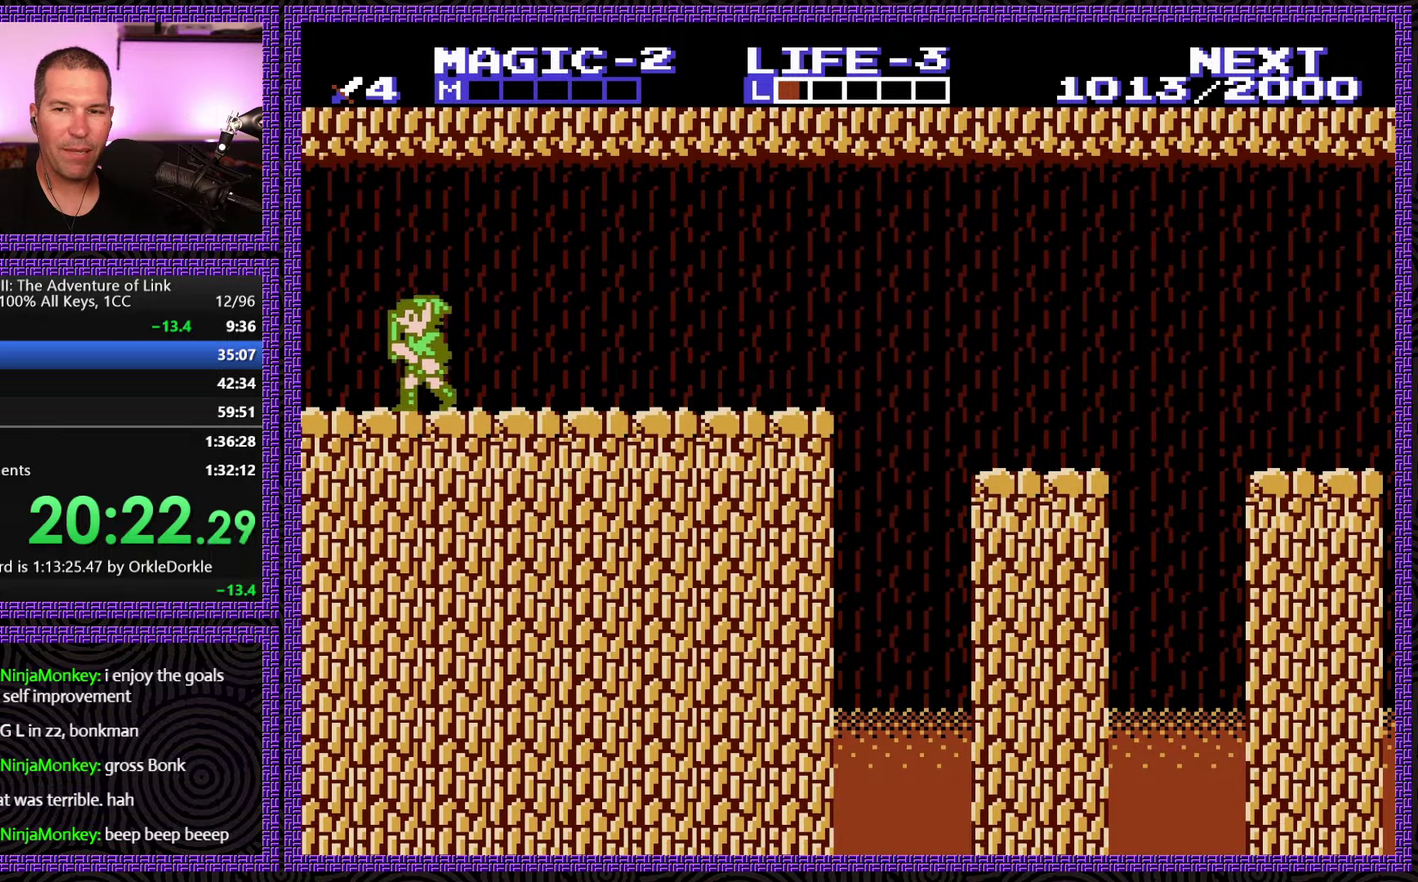
{"buttons": ["DPAD_LEFT"], "events": []}
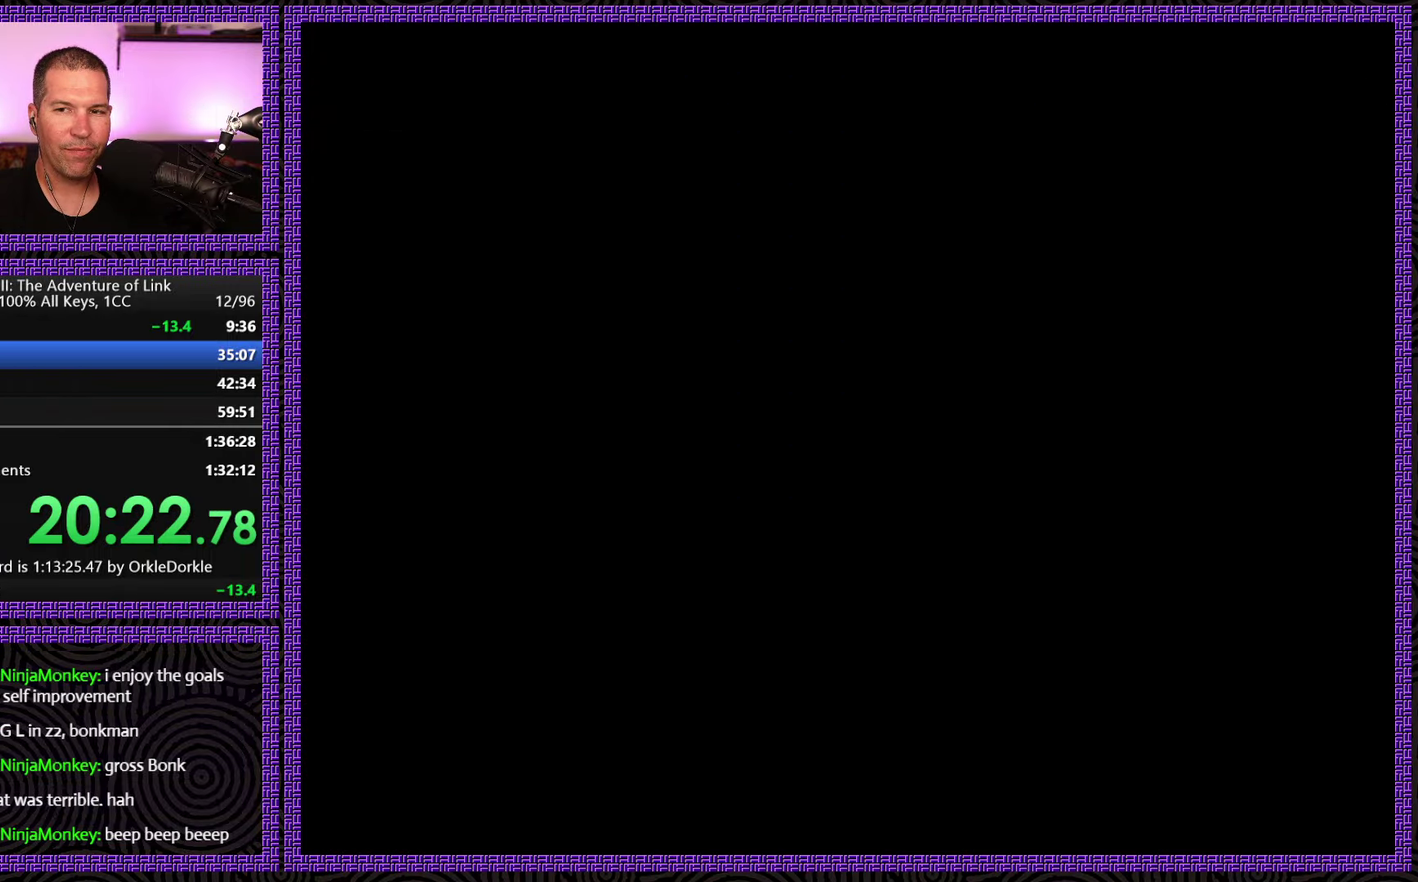
{"buttons": ["DPAD_LEFT"], "events": []}
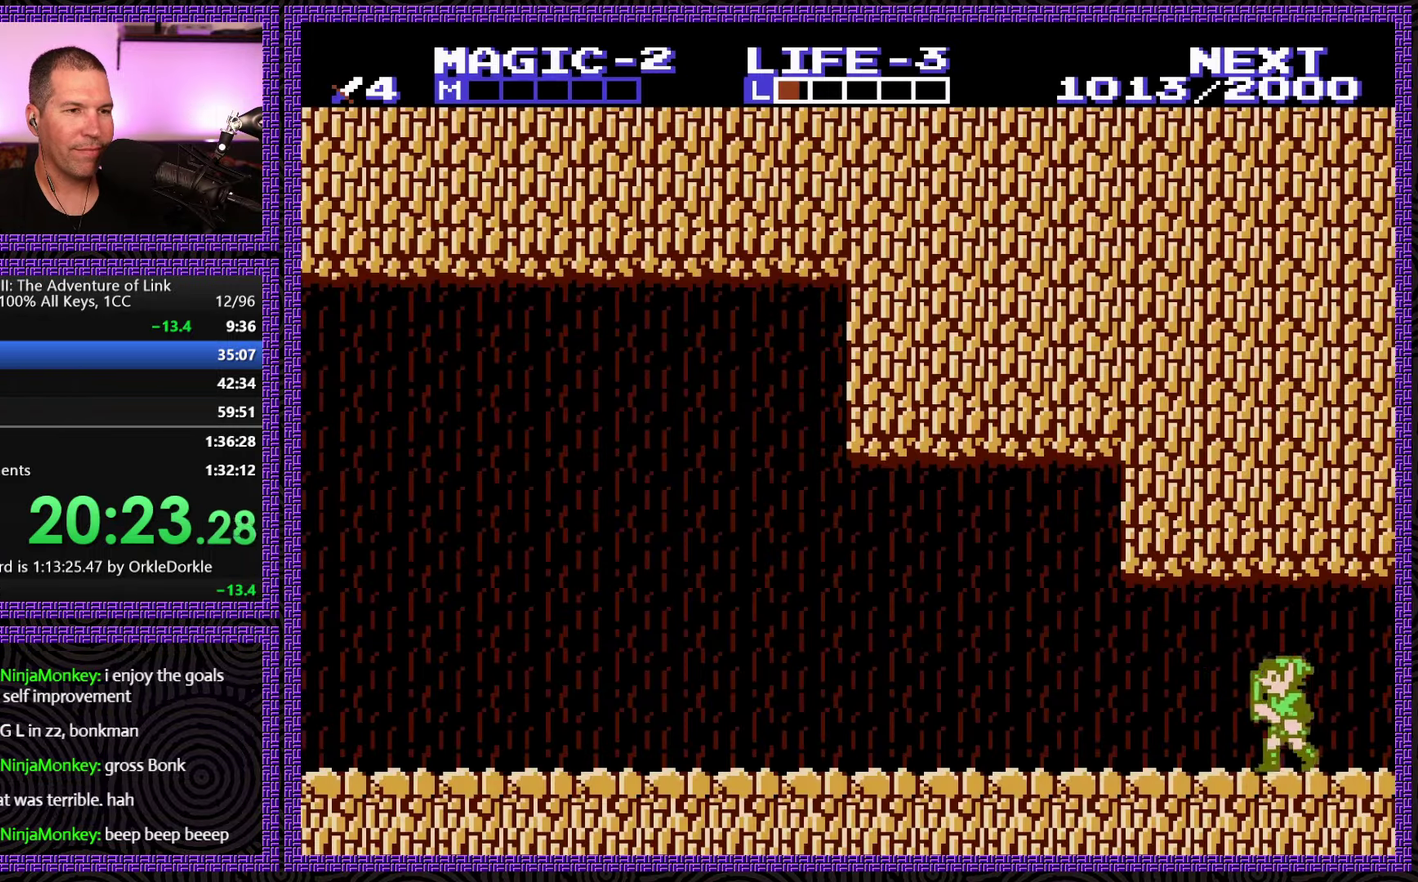
{"buttons": ["DPAD_LEFT"], "events": []}
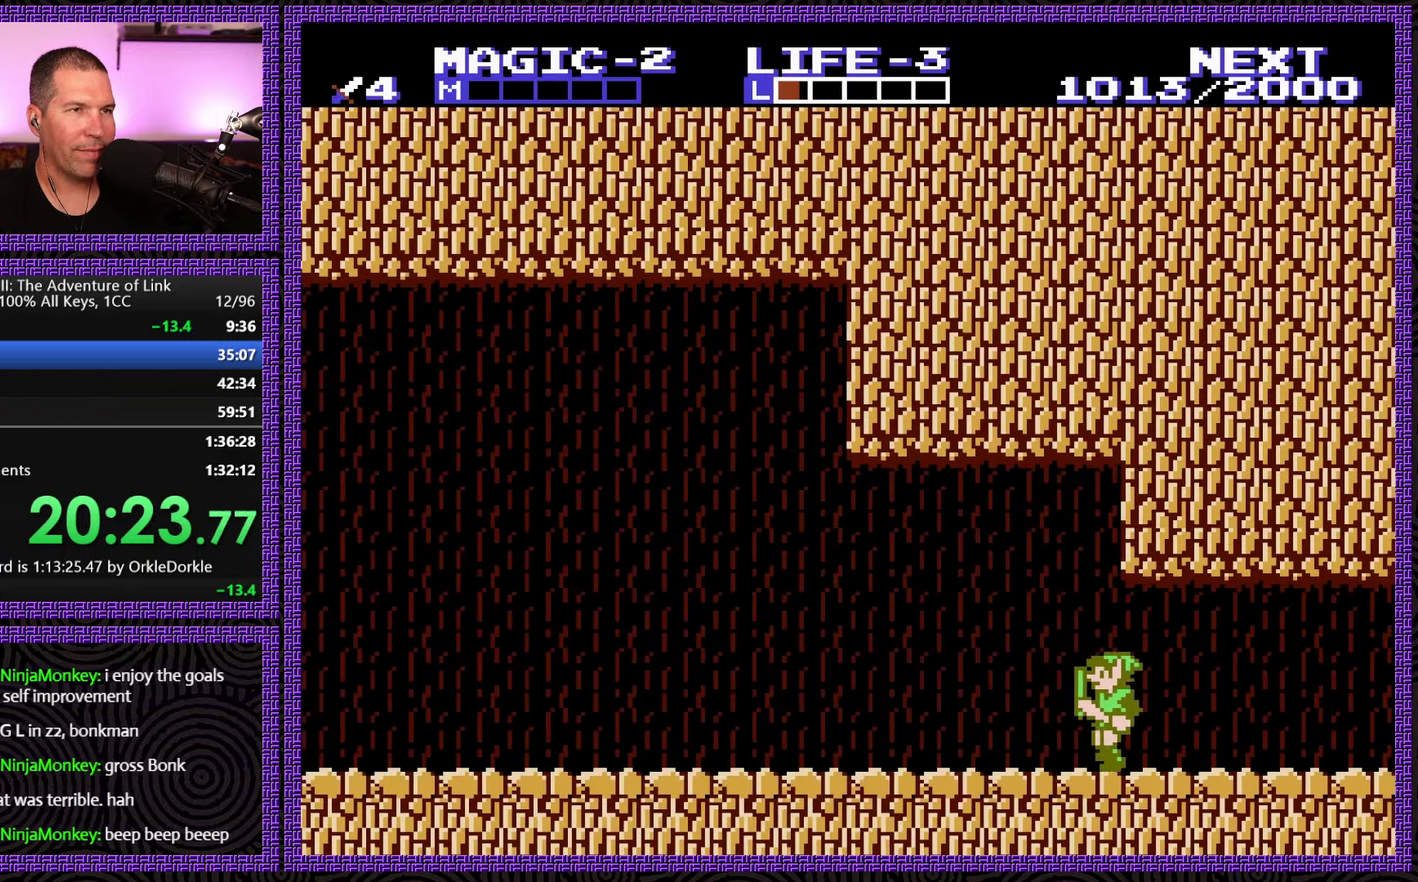
{"buttons": ["DPAD_LEFT"], "events": []}
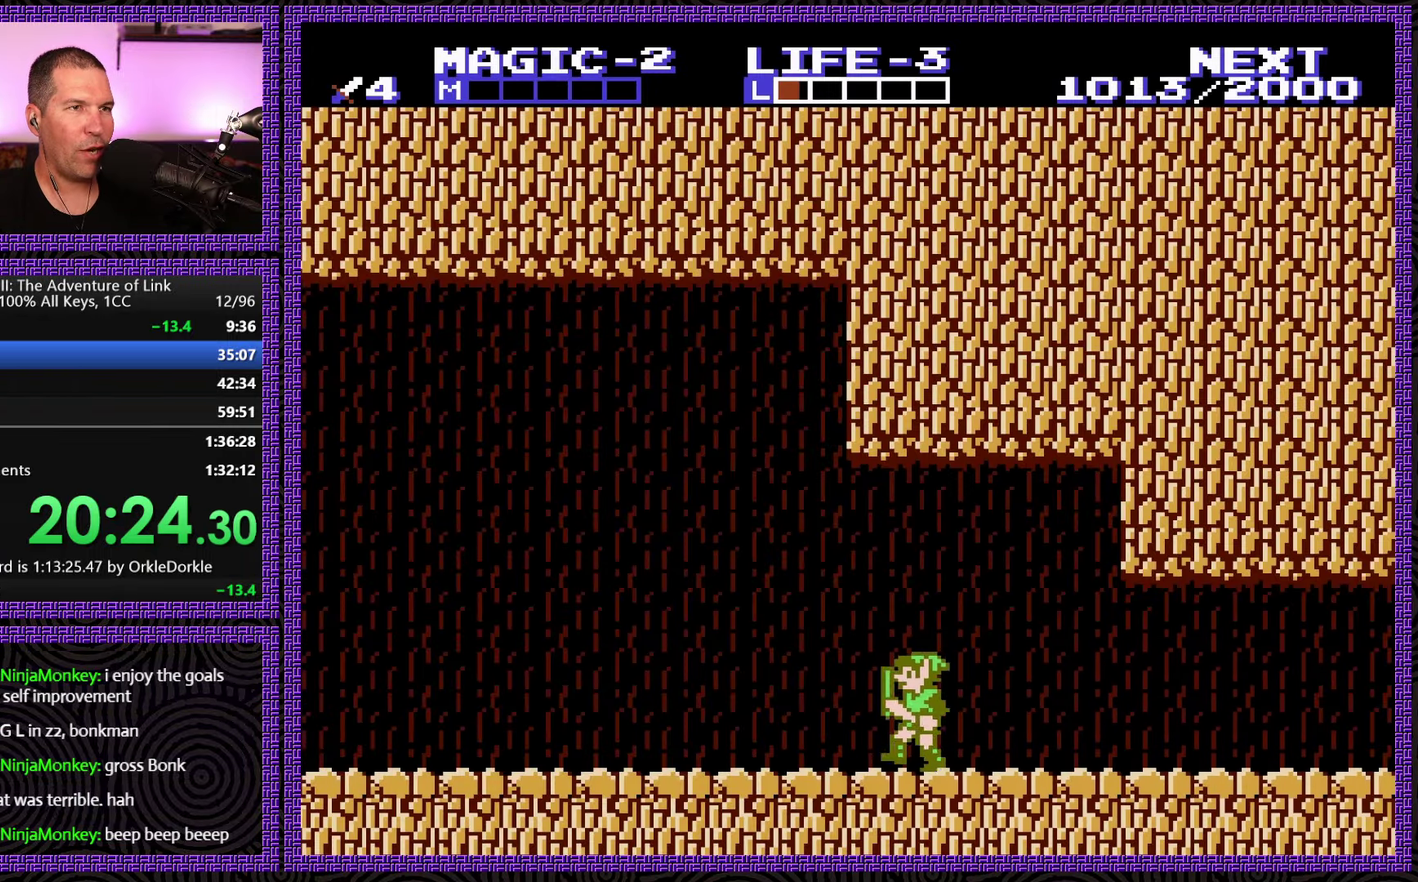
{"buttons": ["DPAD_LEFT"], "events": []}
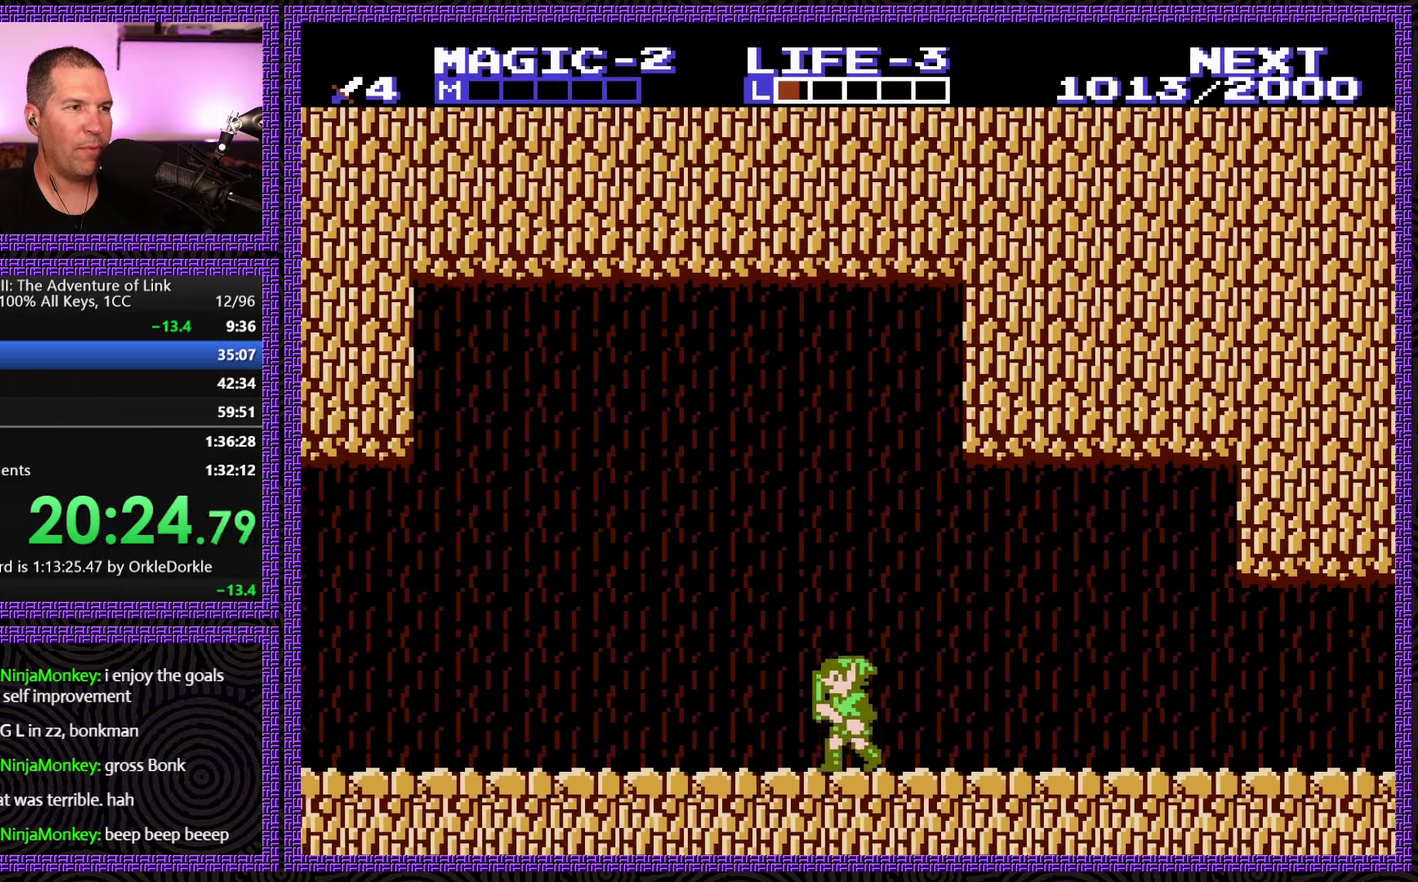
{"buttons": ["DPAD_LEFT"], "events": []}
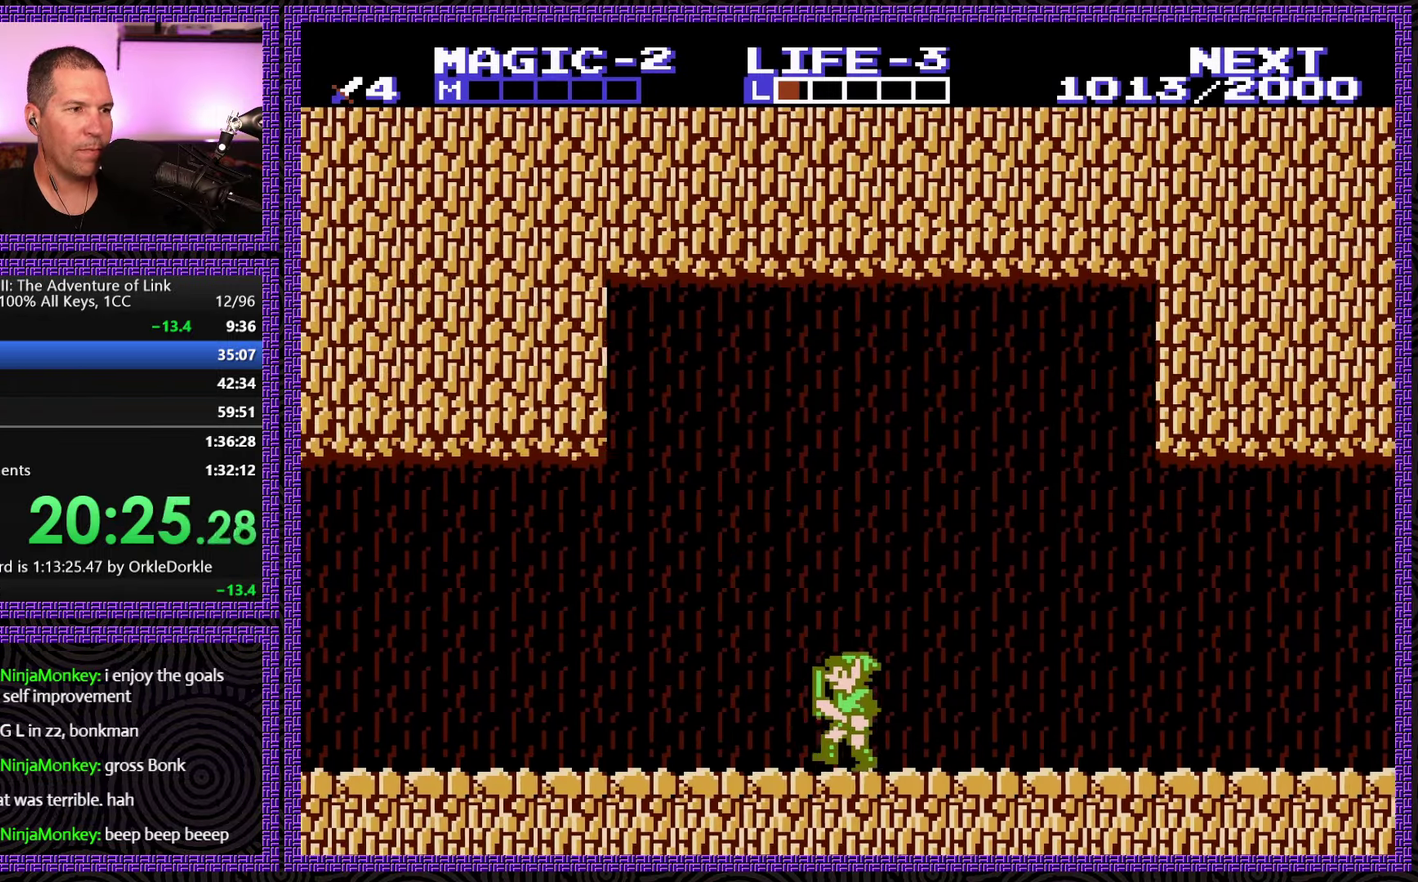
{"buttons": ["DPAD_LEFT"], "events": []}
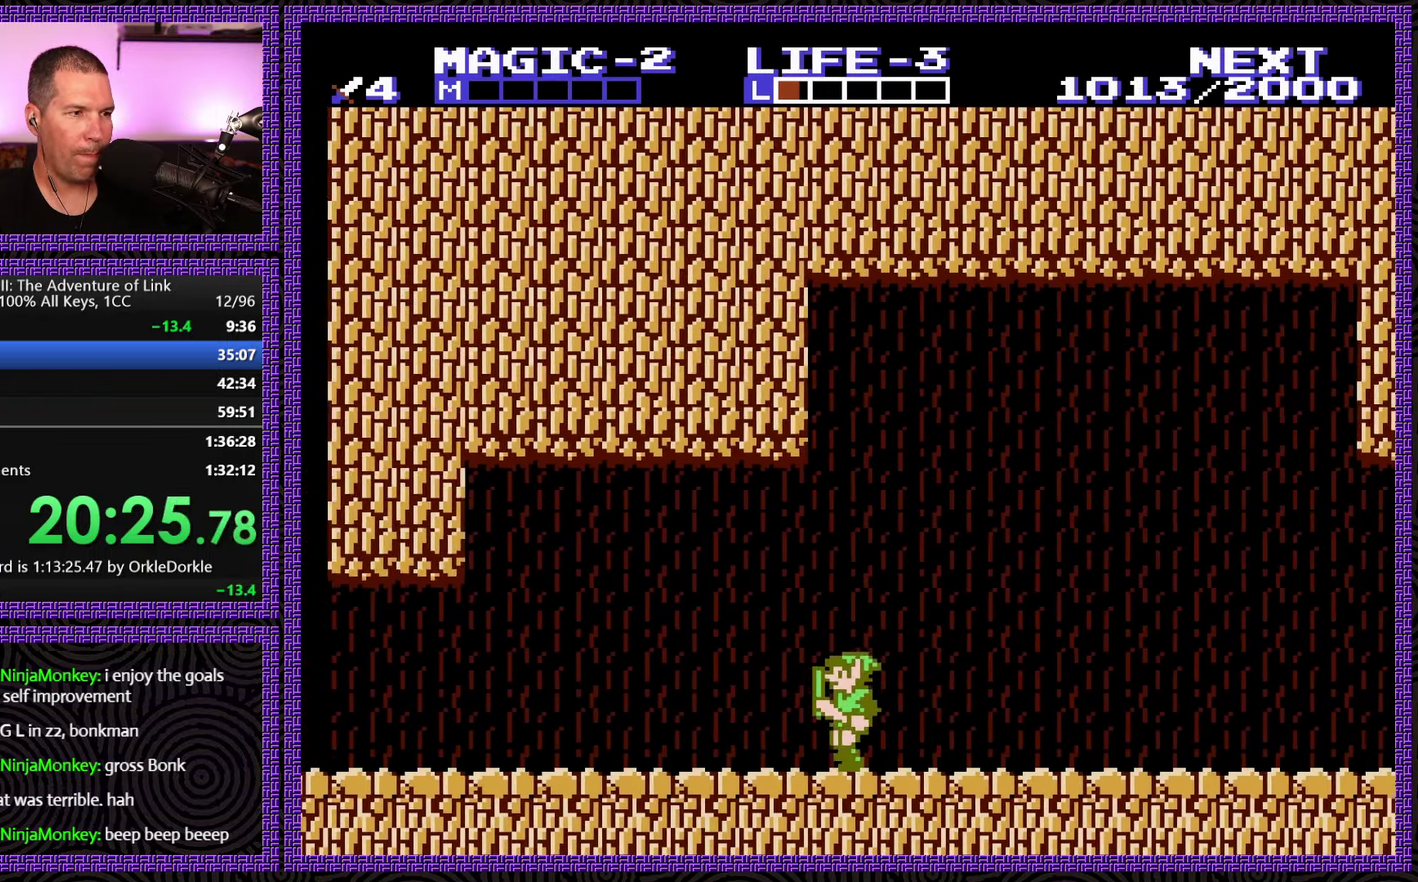
{"buttons": ["DPAD_LEFT"], "events": []}
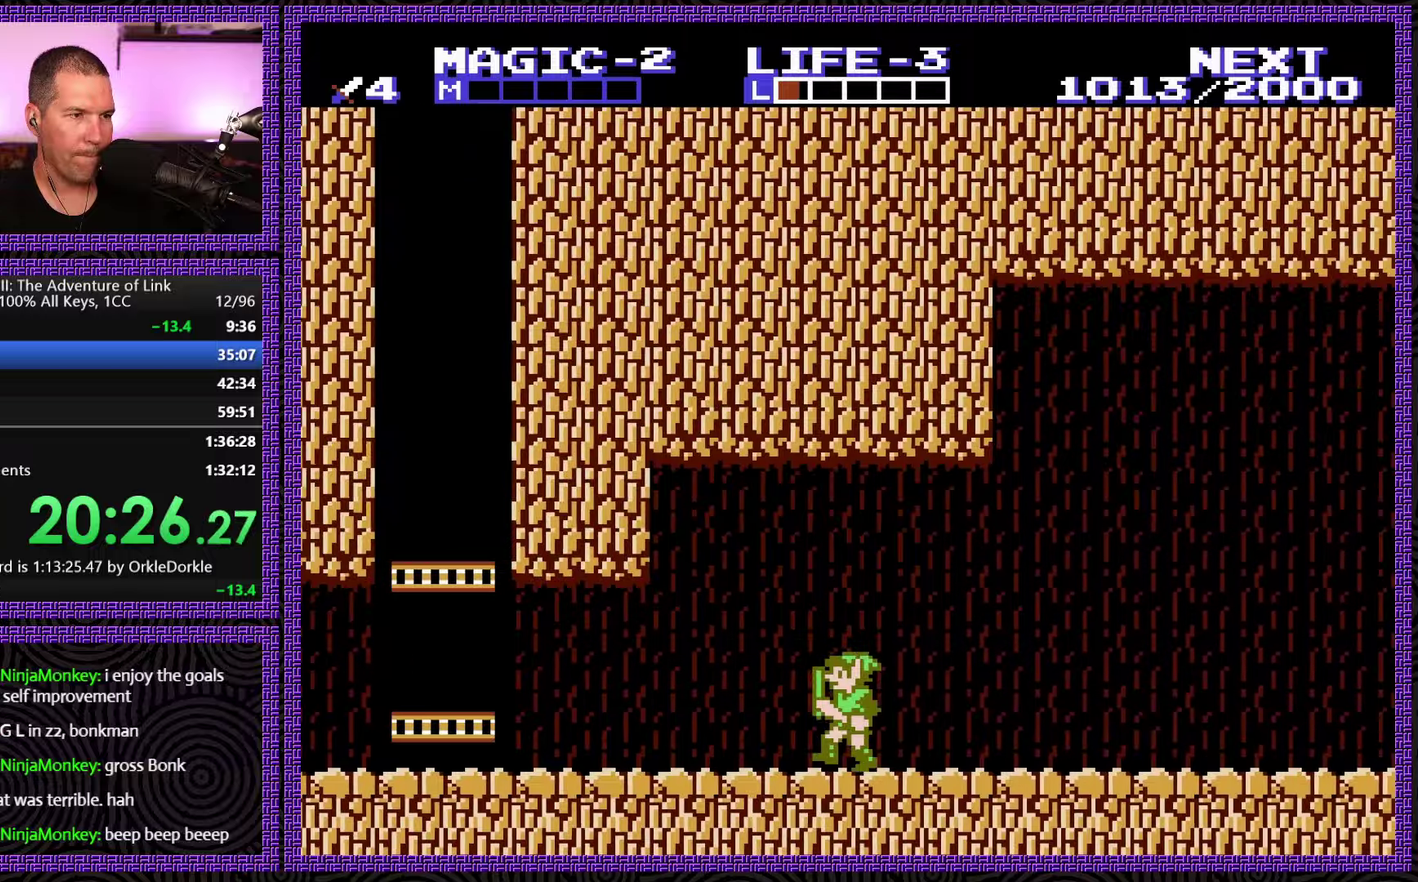
{"buttons": ["DPAD_LEFT"], "events": []}
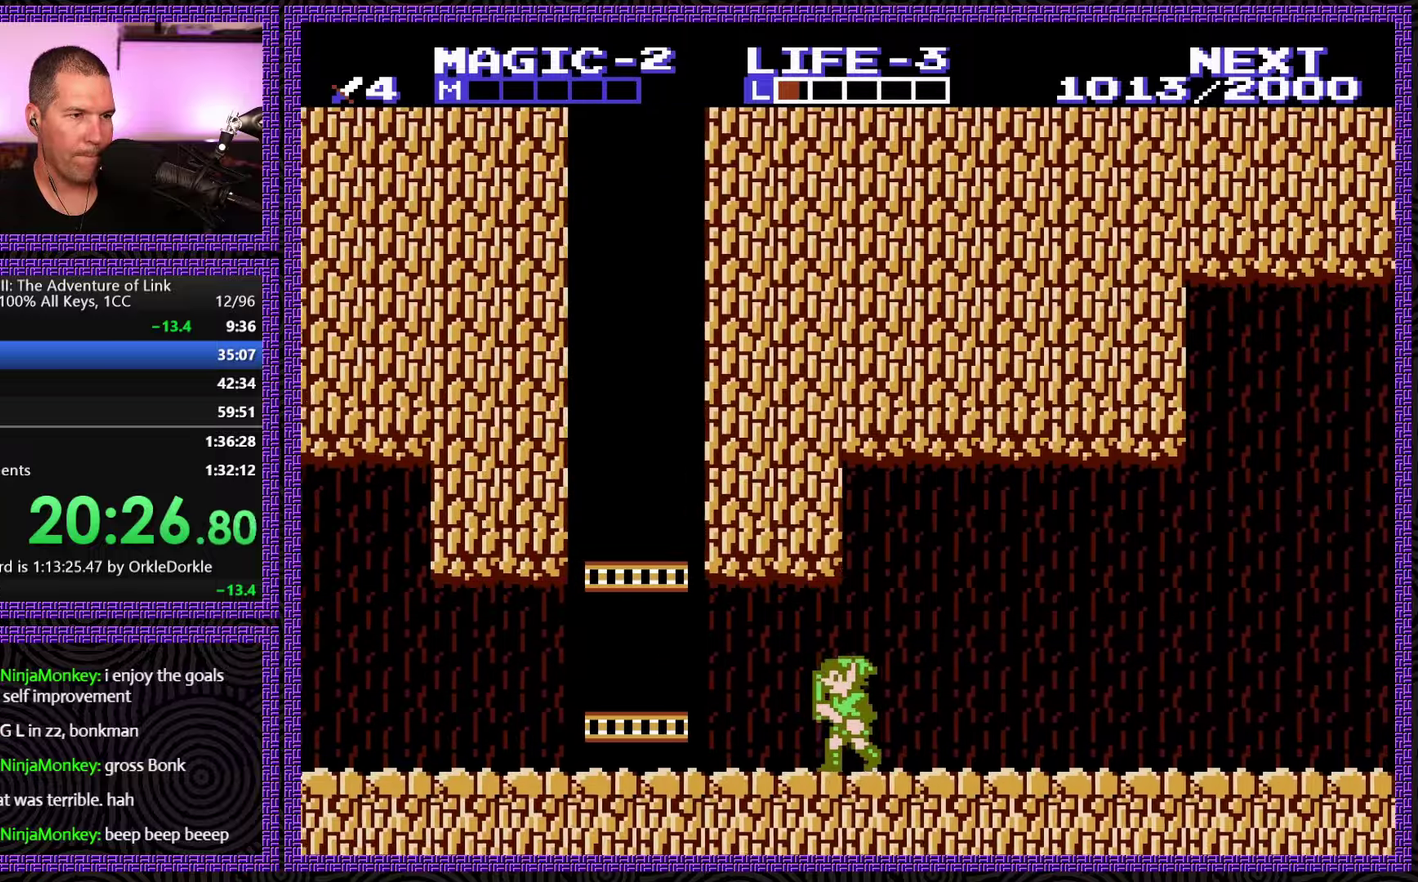
{"buttons": ["DPAD_UP", "DPAD_LEFT"], "events": [[267, "A", "down"], [384, "A", "up"], [400, "DPAD_UP", "down"]]}
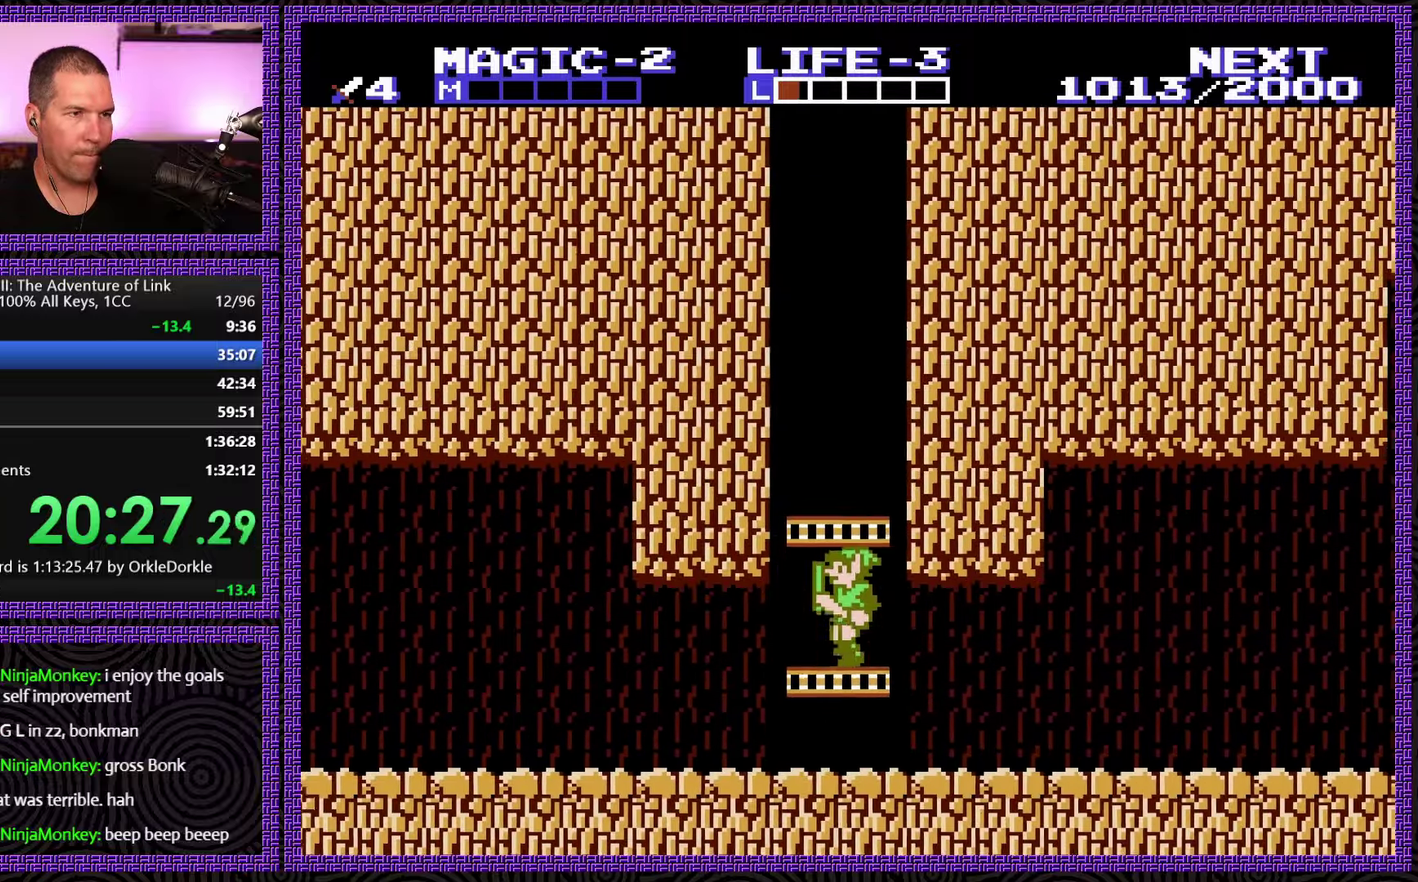
{"buttons": ["DPAD_UP"], "events": [[167, "DPAD_LEFT", "up"]]}
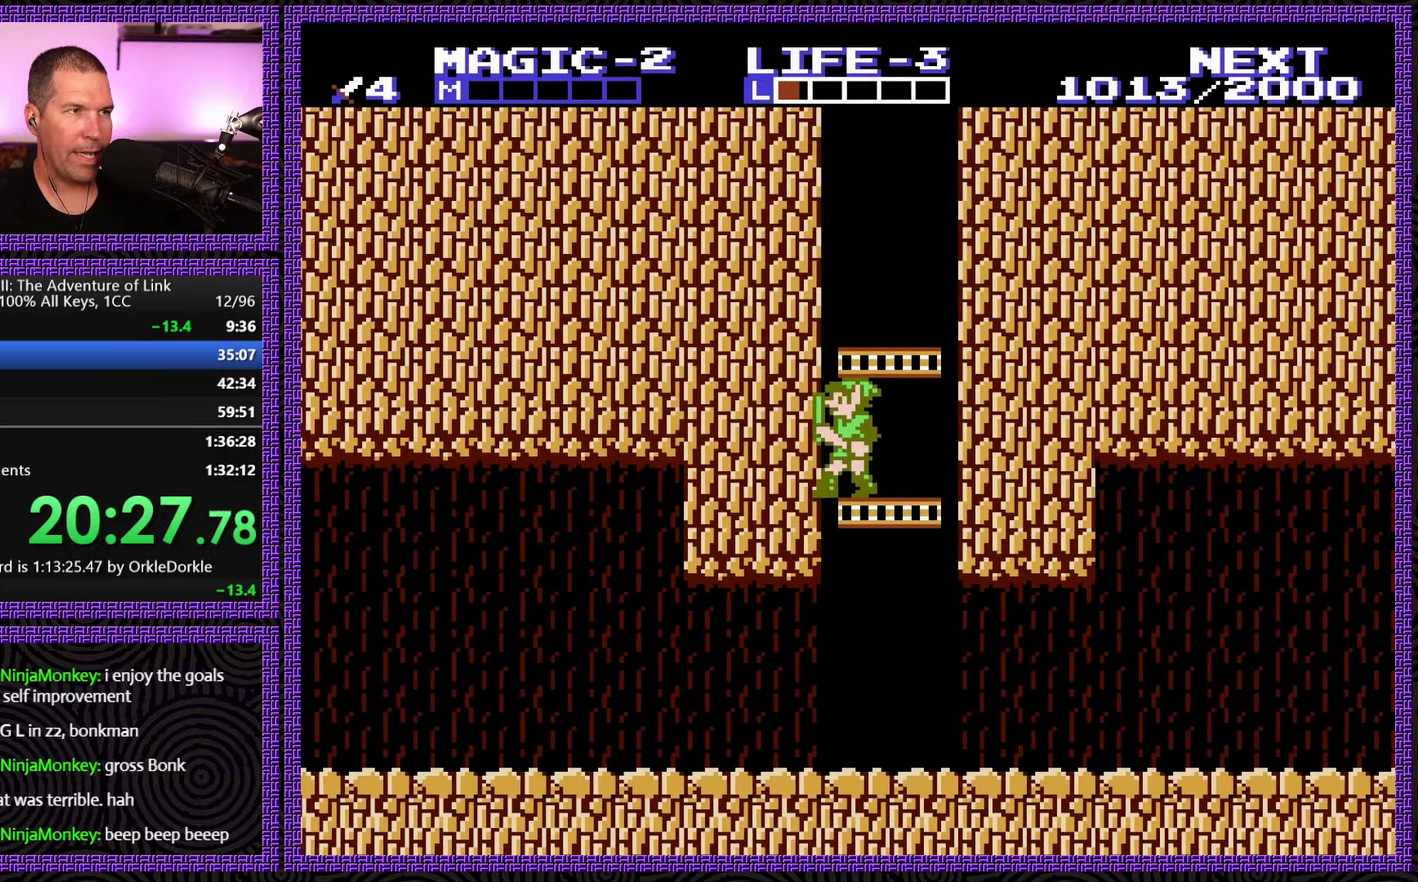
{"buttons": ["DPAD_UP"], "events": []}
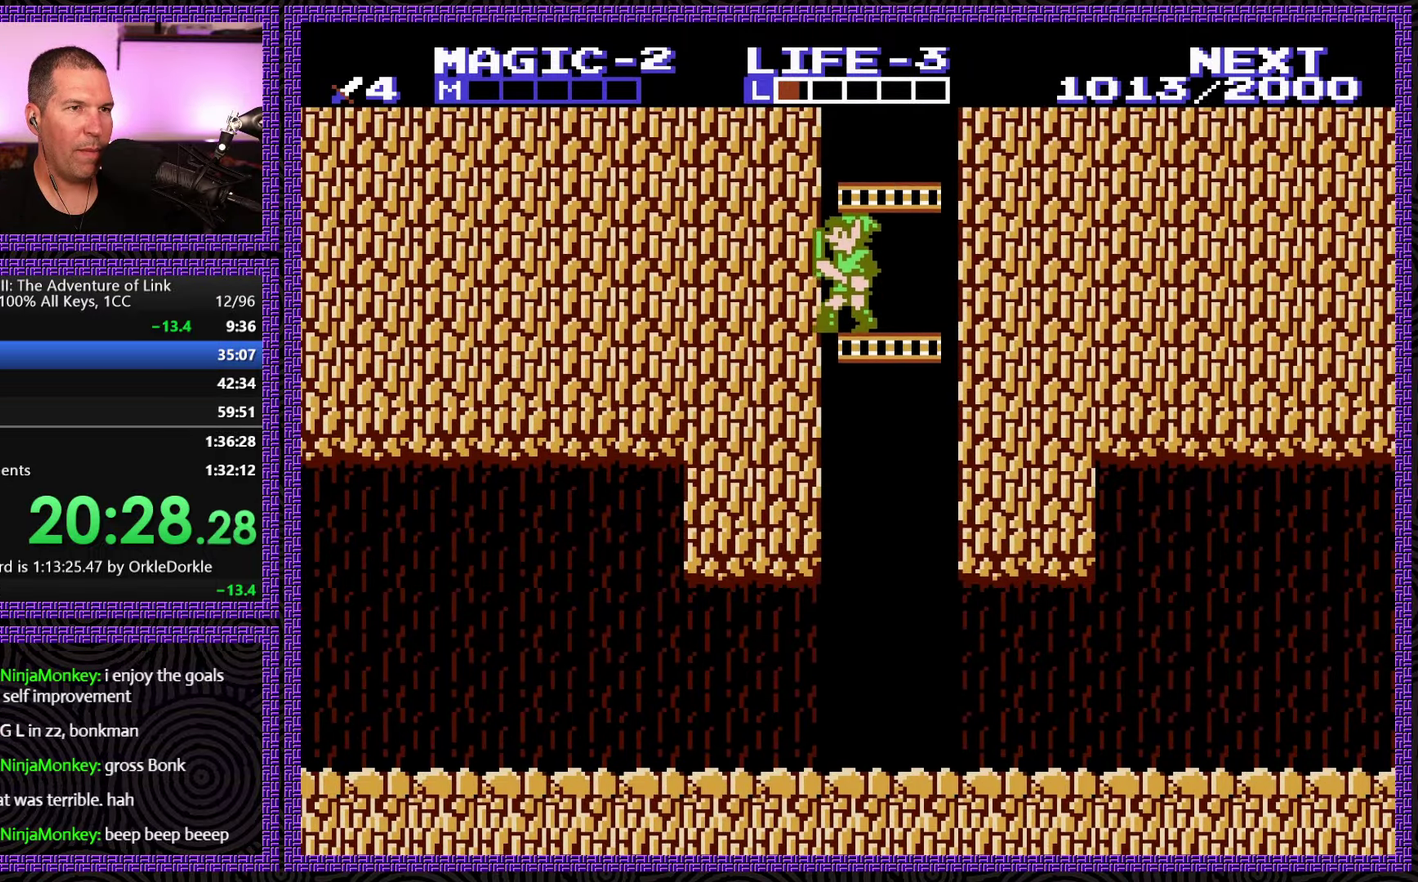
{"buttons": ["DPAD_UP"], "events": []}
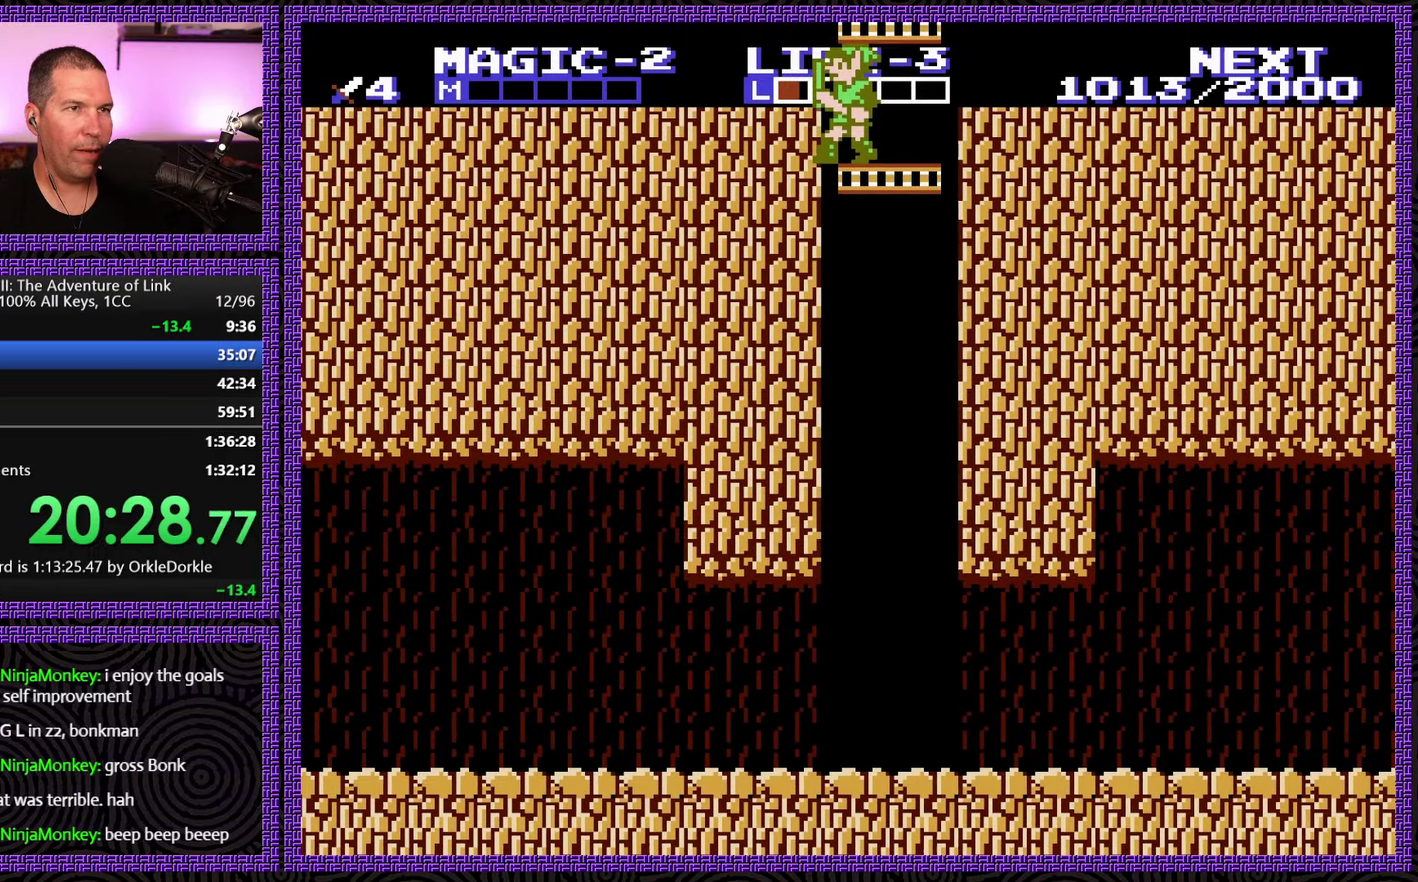
{"buttons": ["DPAD_UP"], "events": []}
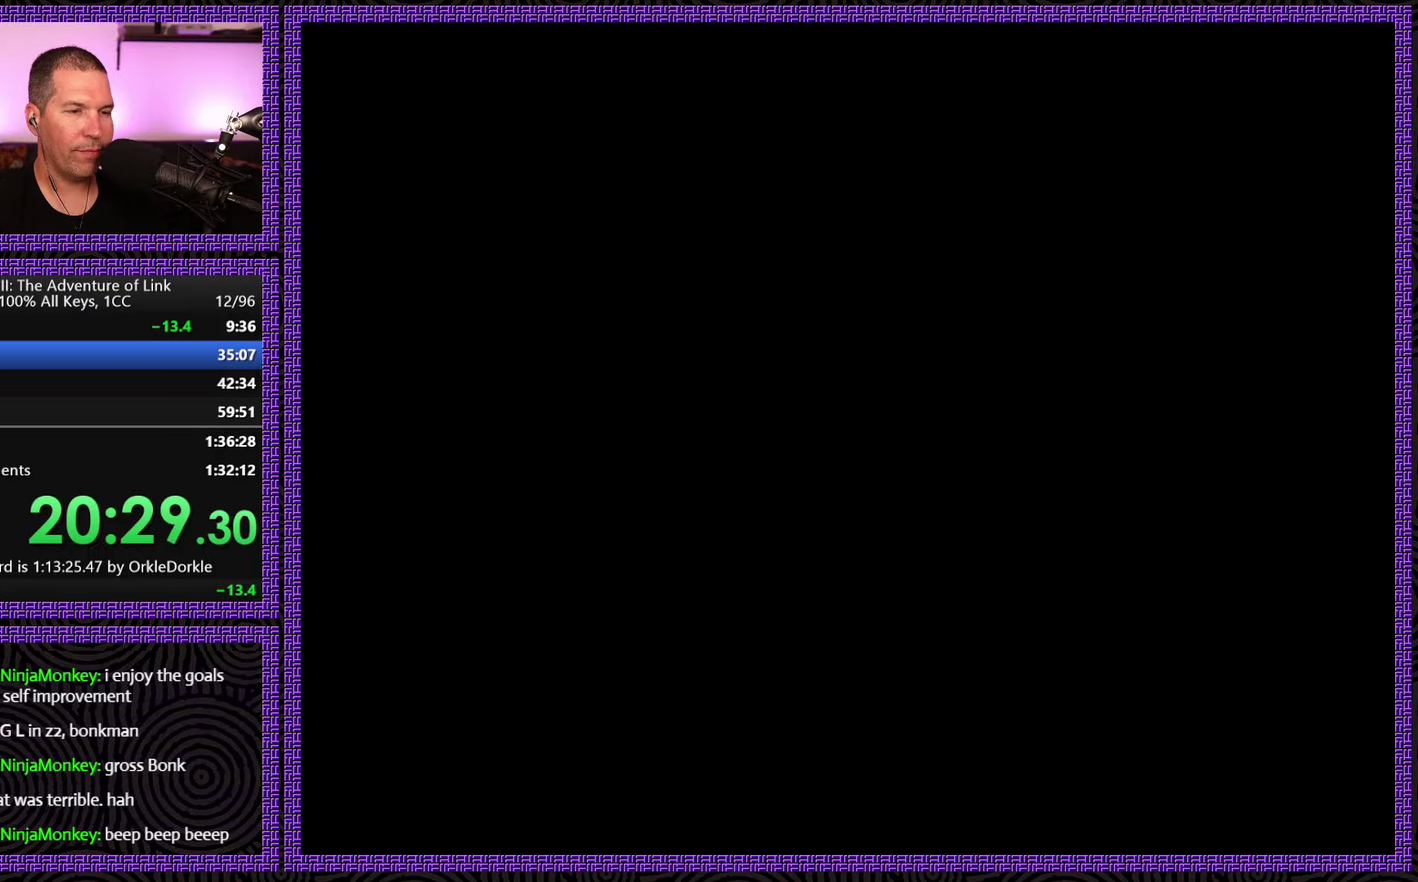
{"buttons": ["DPAD_UP"], "events": []}
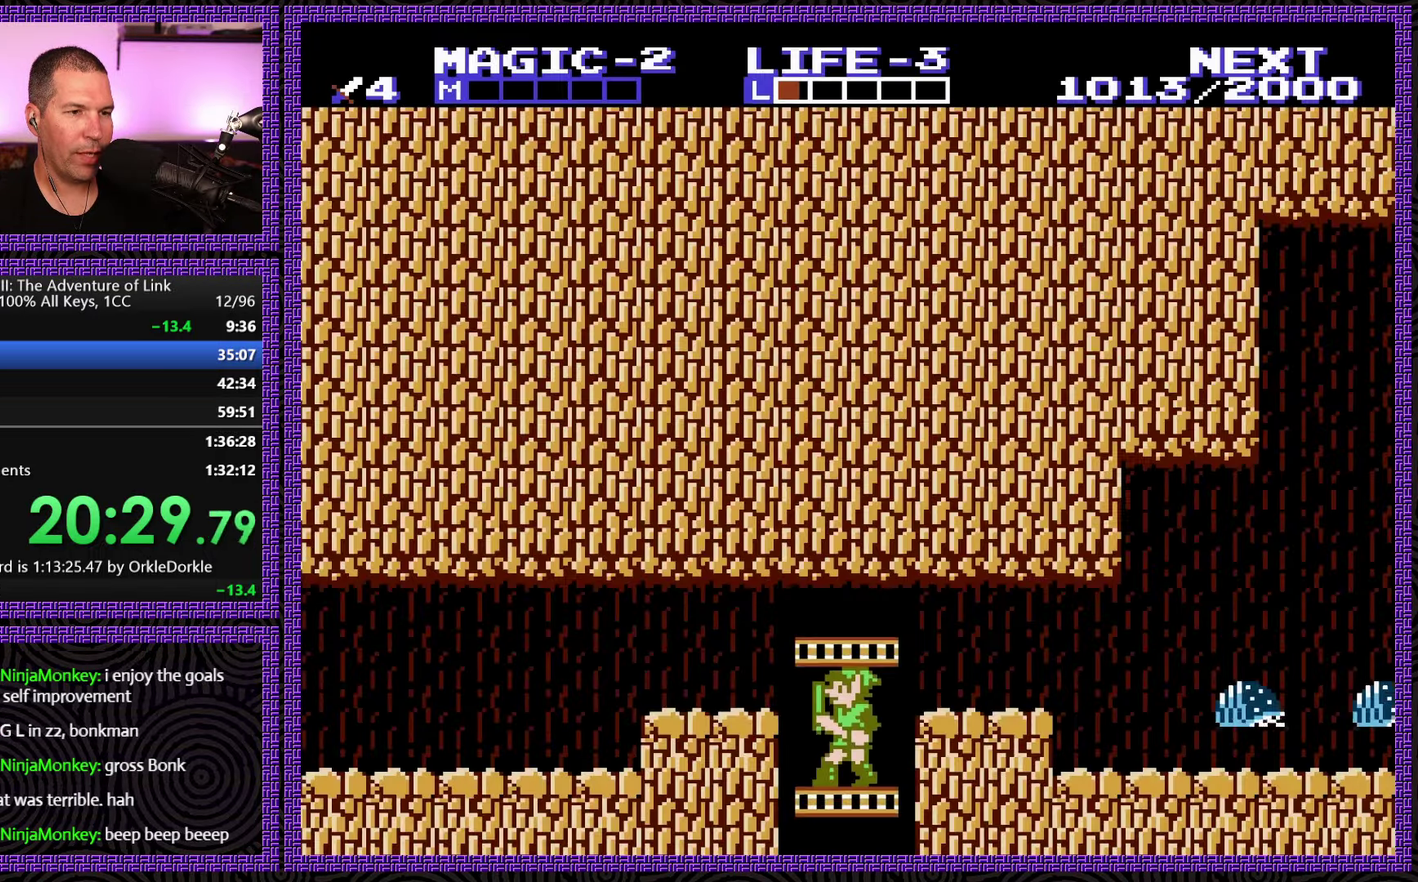
{"buttons": ["DPAD_LEFT"], "events": [[250, "DPAD_LEFT", "down"], [317, "DPAD_UP", "up"]]}
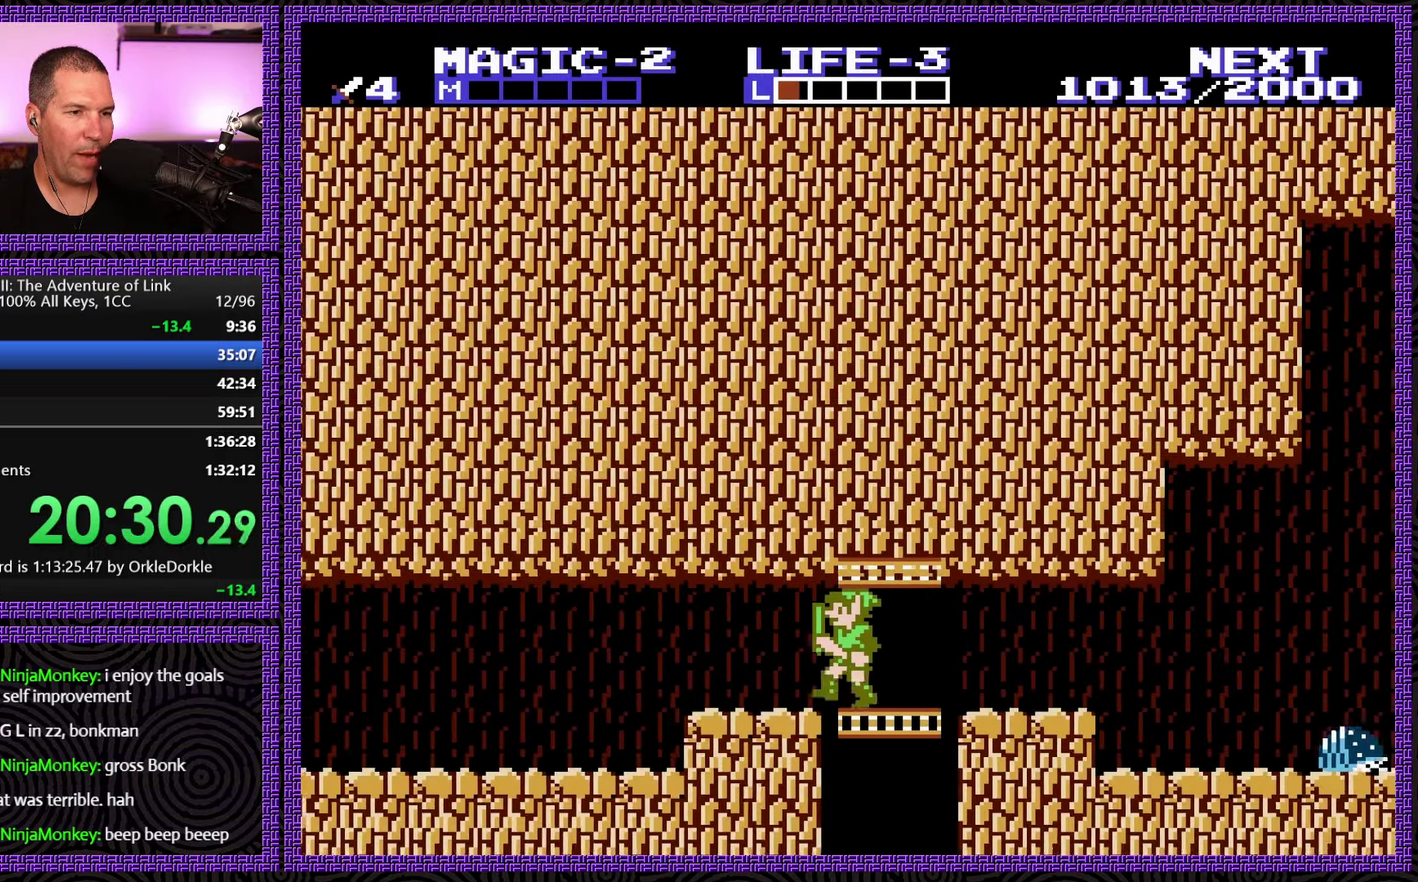
{"buttons": ["DPAD_LEFT"], "events": []}
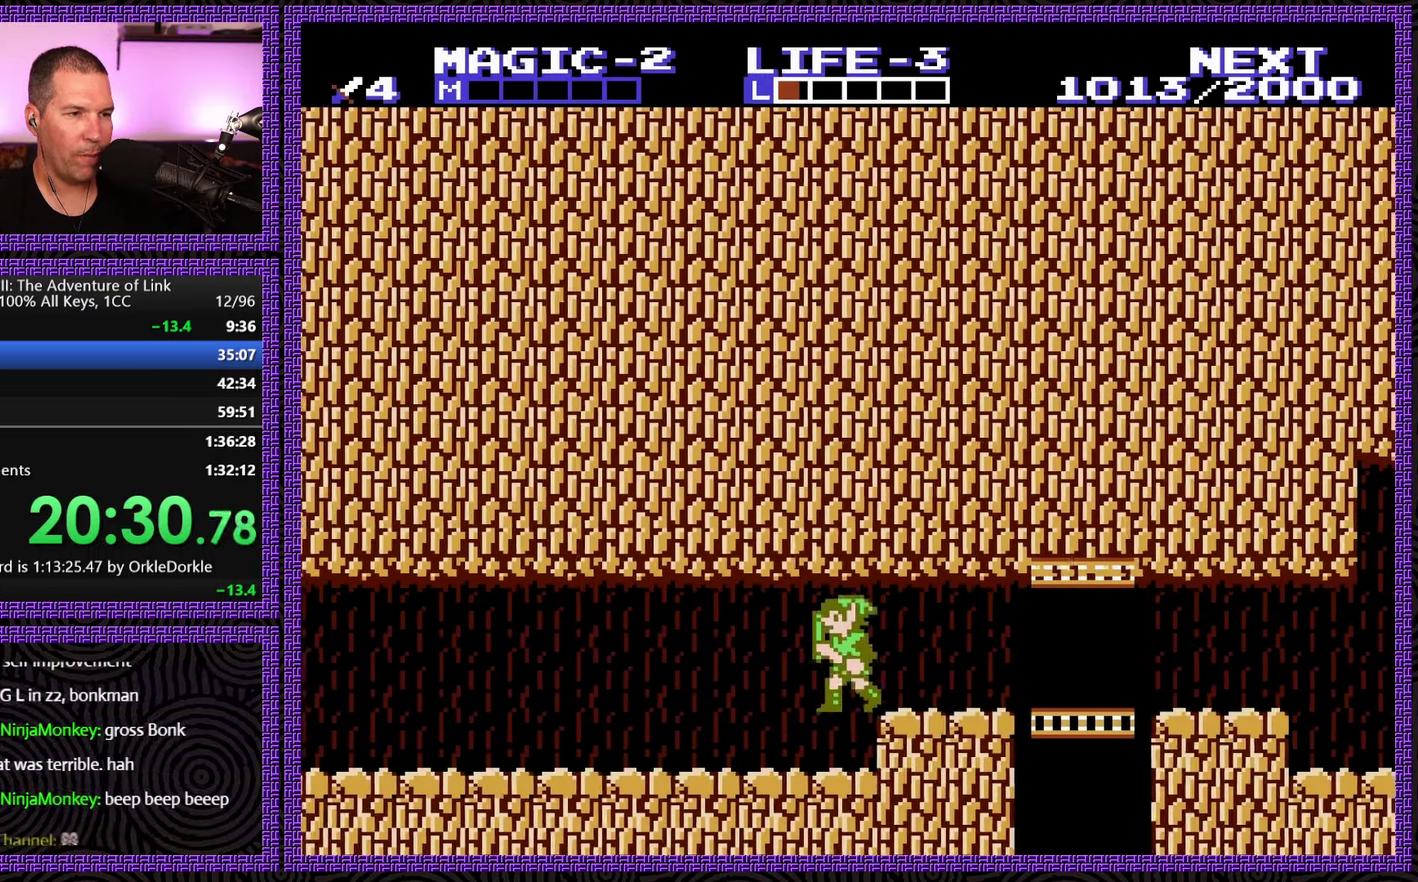
{"buttons": ["DPAD_LEFT"], "events": []}
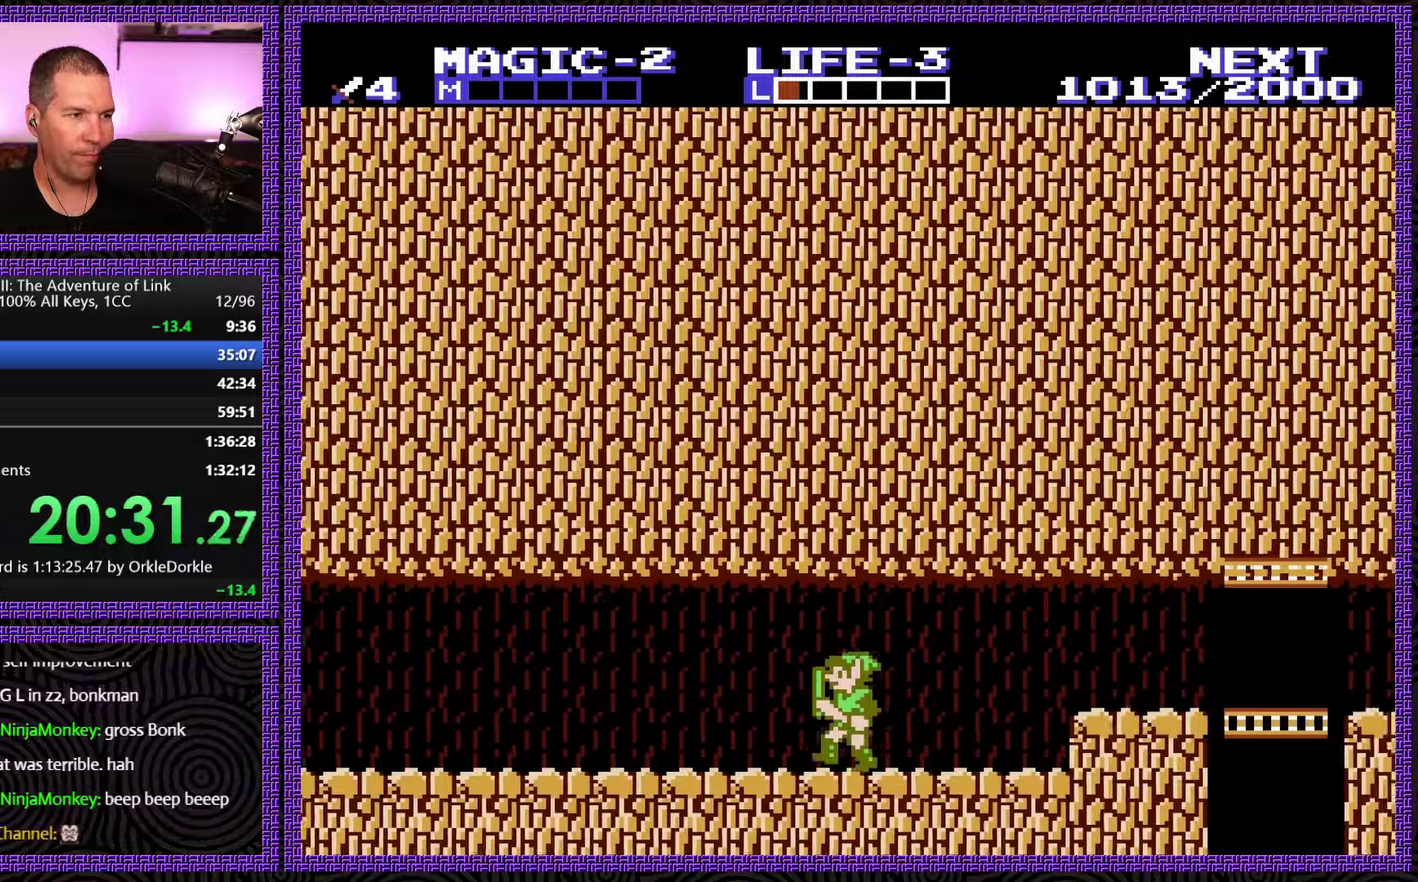
{"buttons": ["DPAD_LEFT"], "events": []}
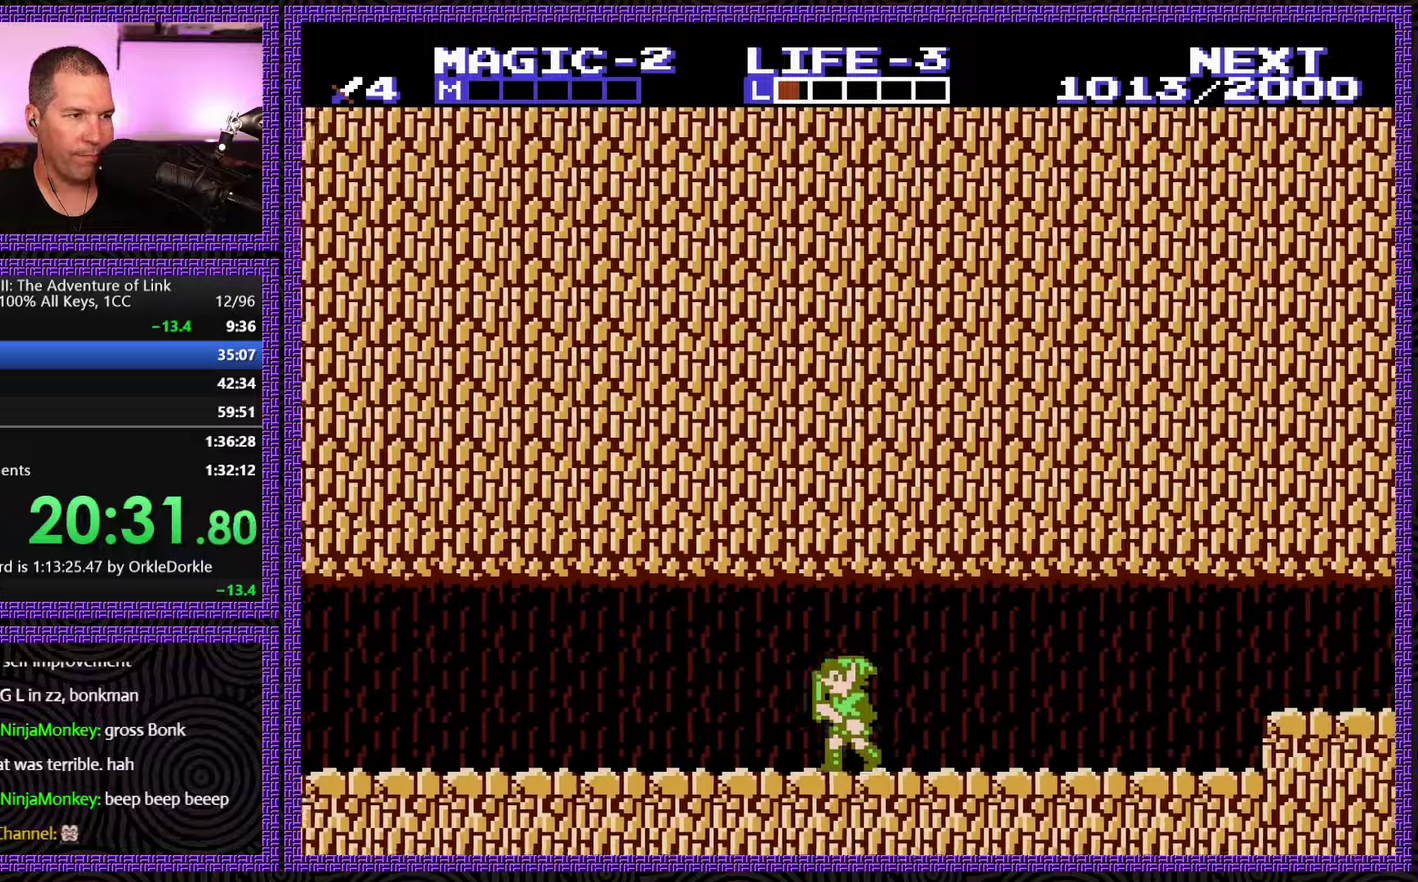
{"buttons": ["DPAD_LEFT"], "events": []}
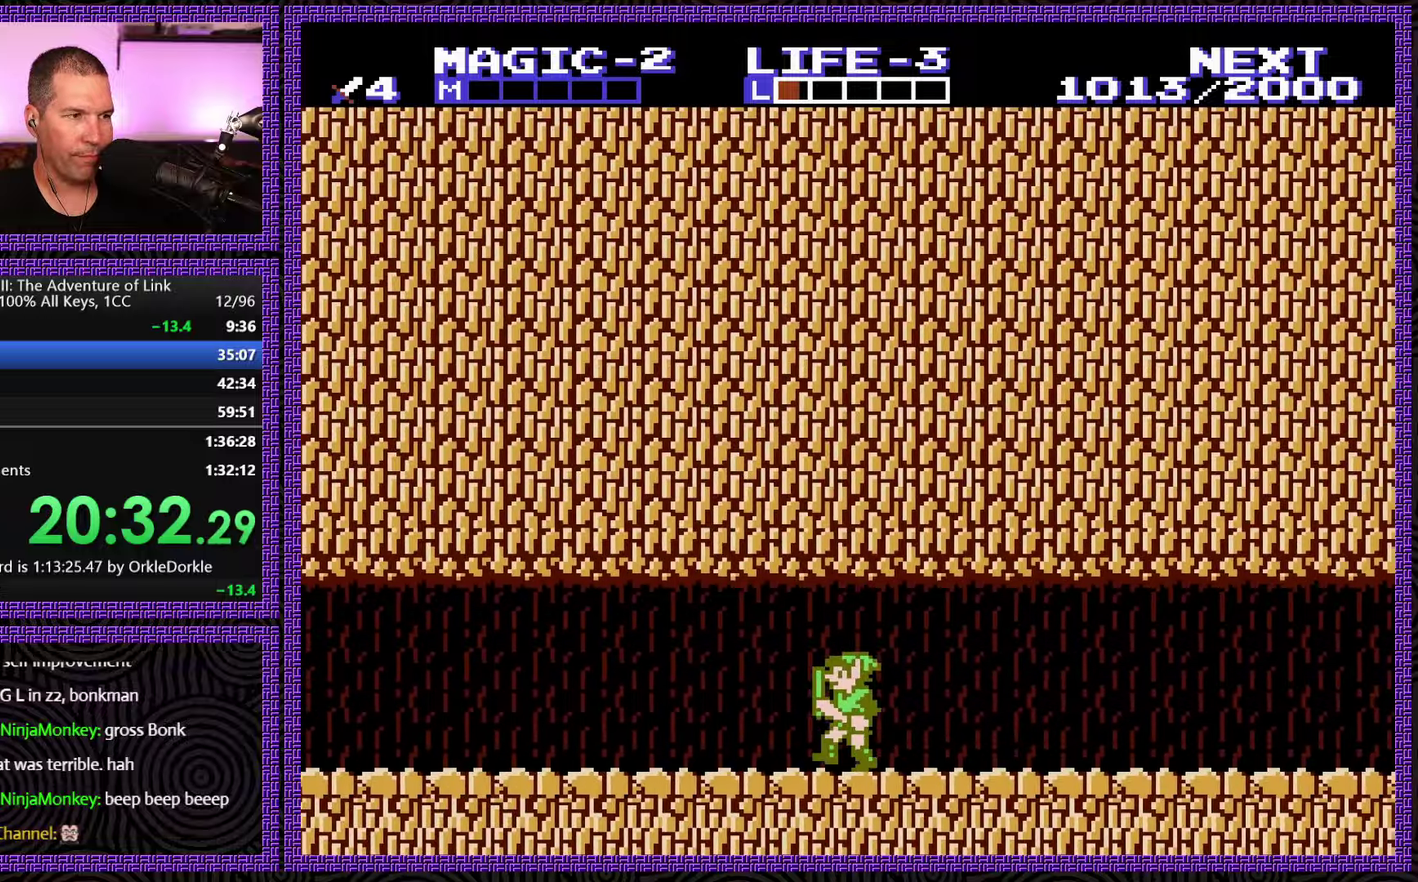
{"buttons": ["DPAD_LEFT"], "events": []}
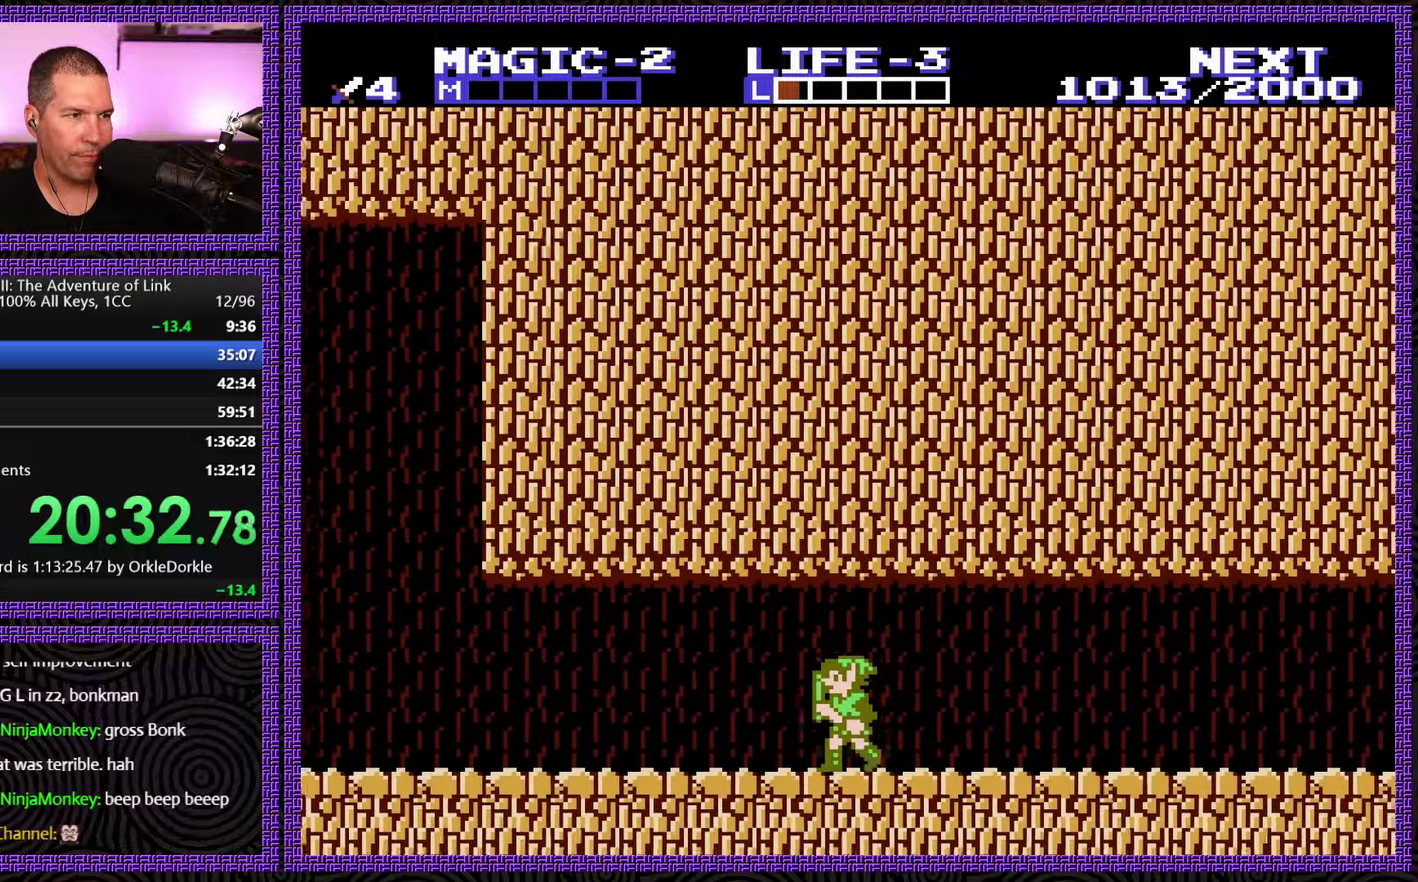
{"buttons": ["DPAD_LEFT"], "events": []}
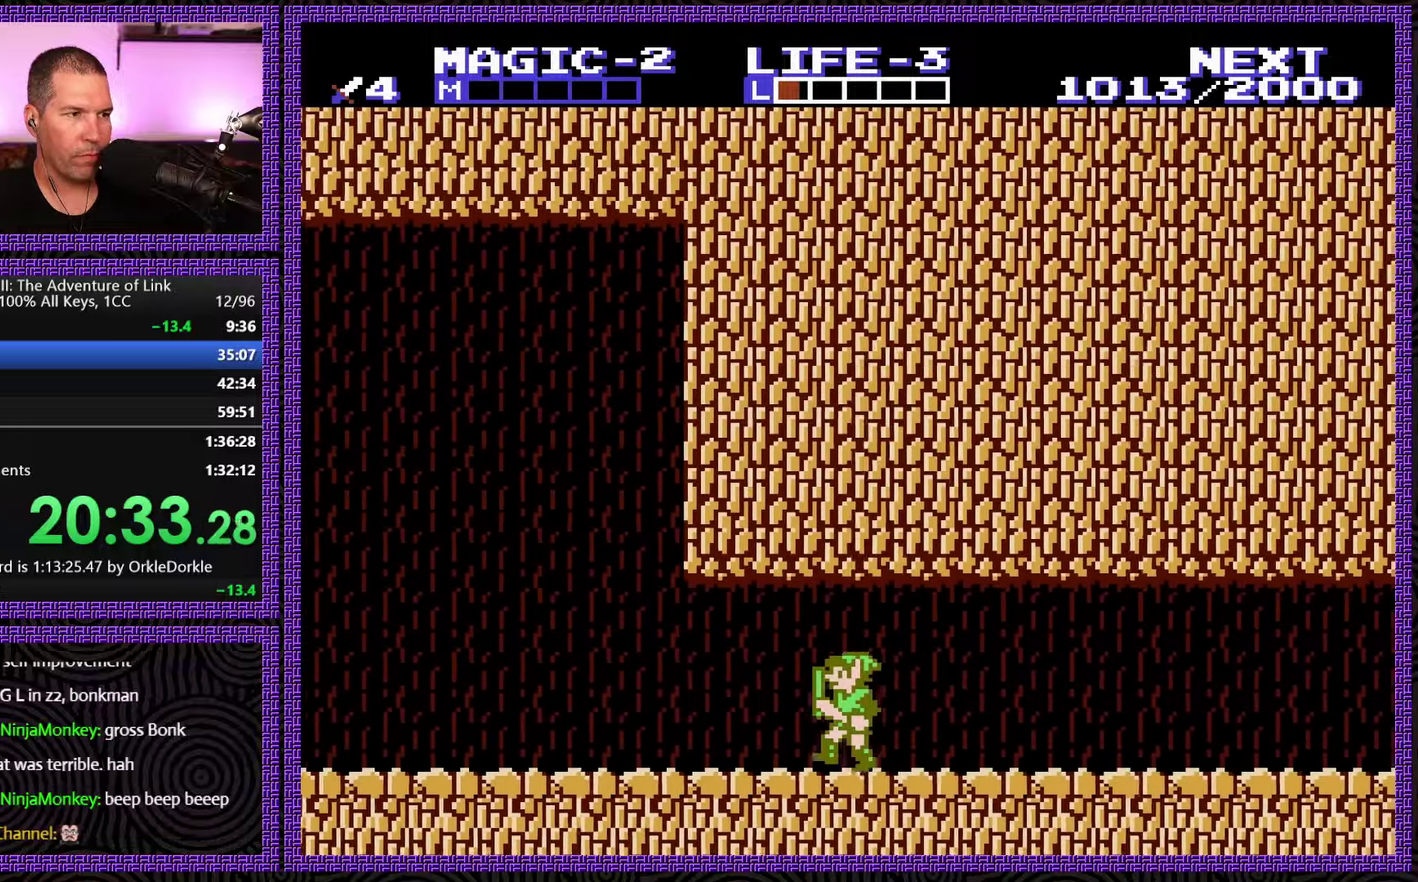
{"buttons": ["DPAD_LEFT"], "events": []}
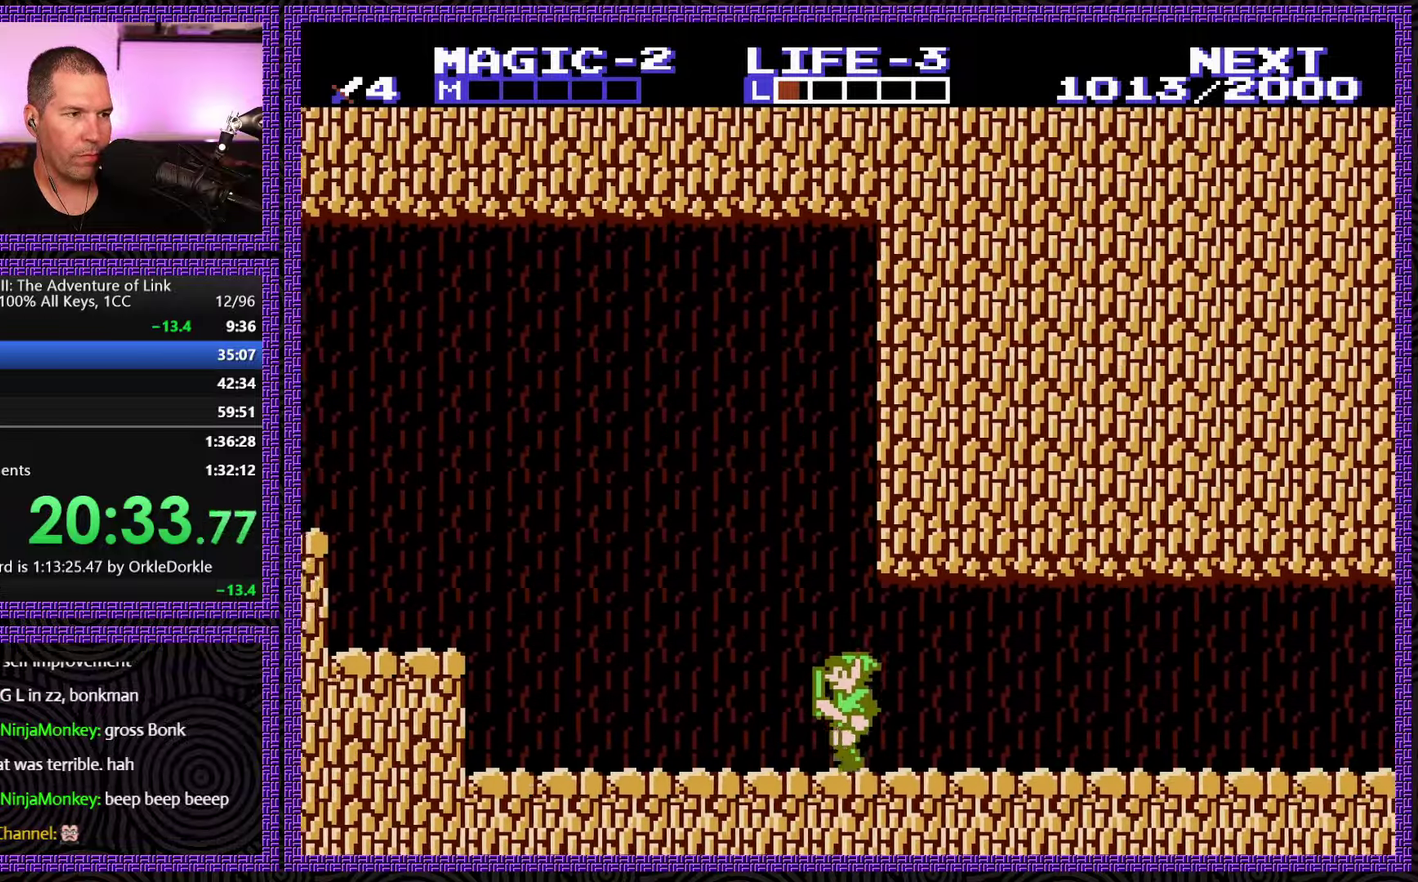
{"buttons": ["DPAD_LEFT"], "events": []}
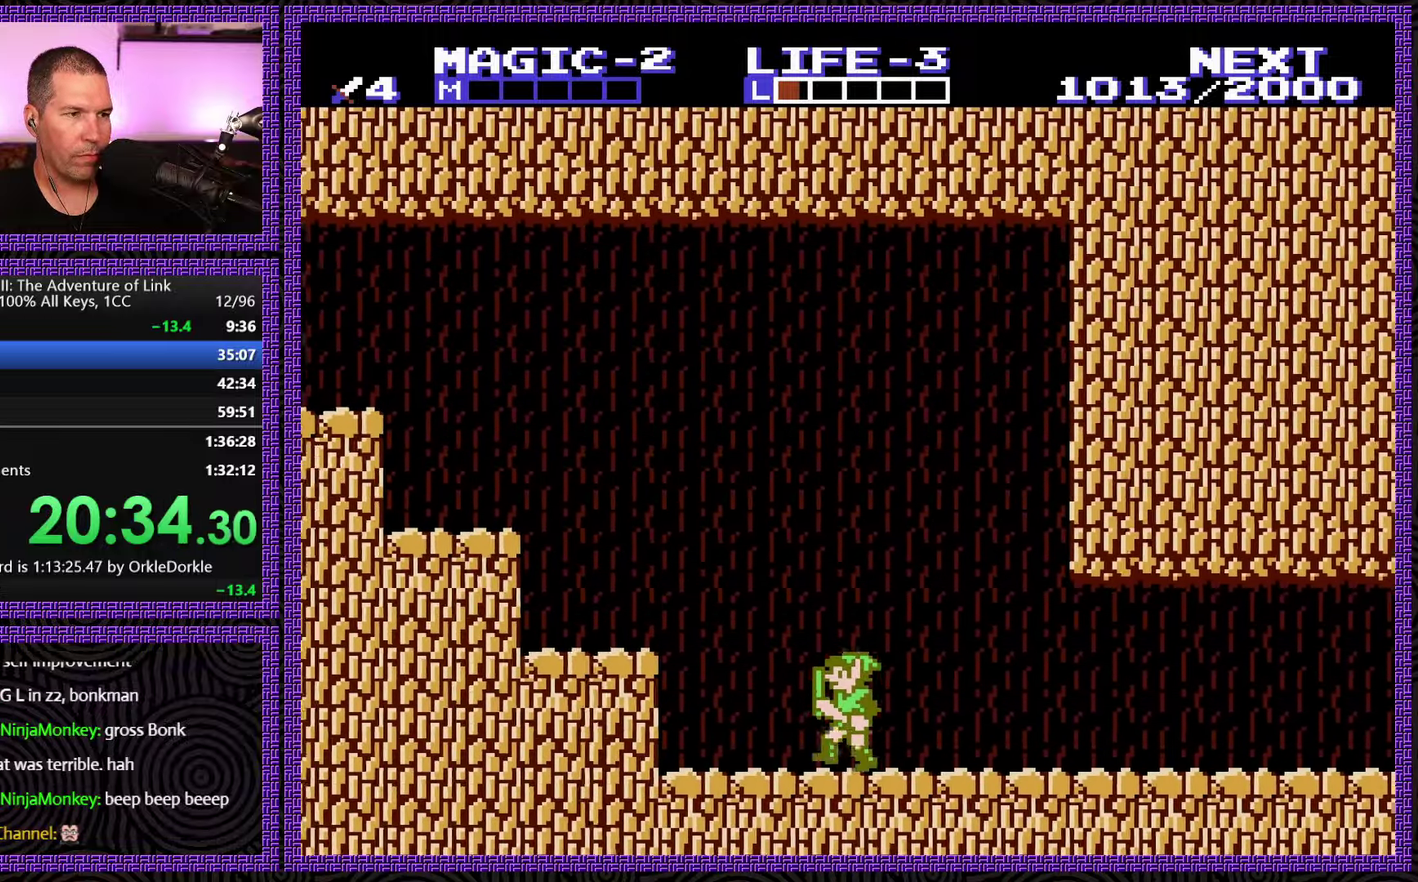
{"buttons": ["DPAD_LEFT"], "events": [[183, "A", "down"], [316, "A", "up"]]}
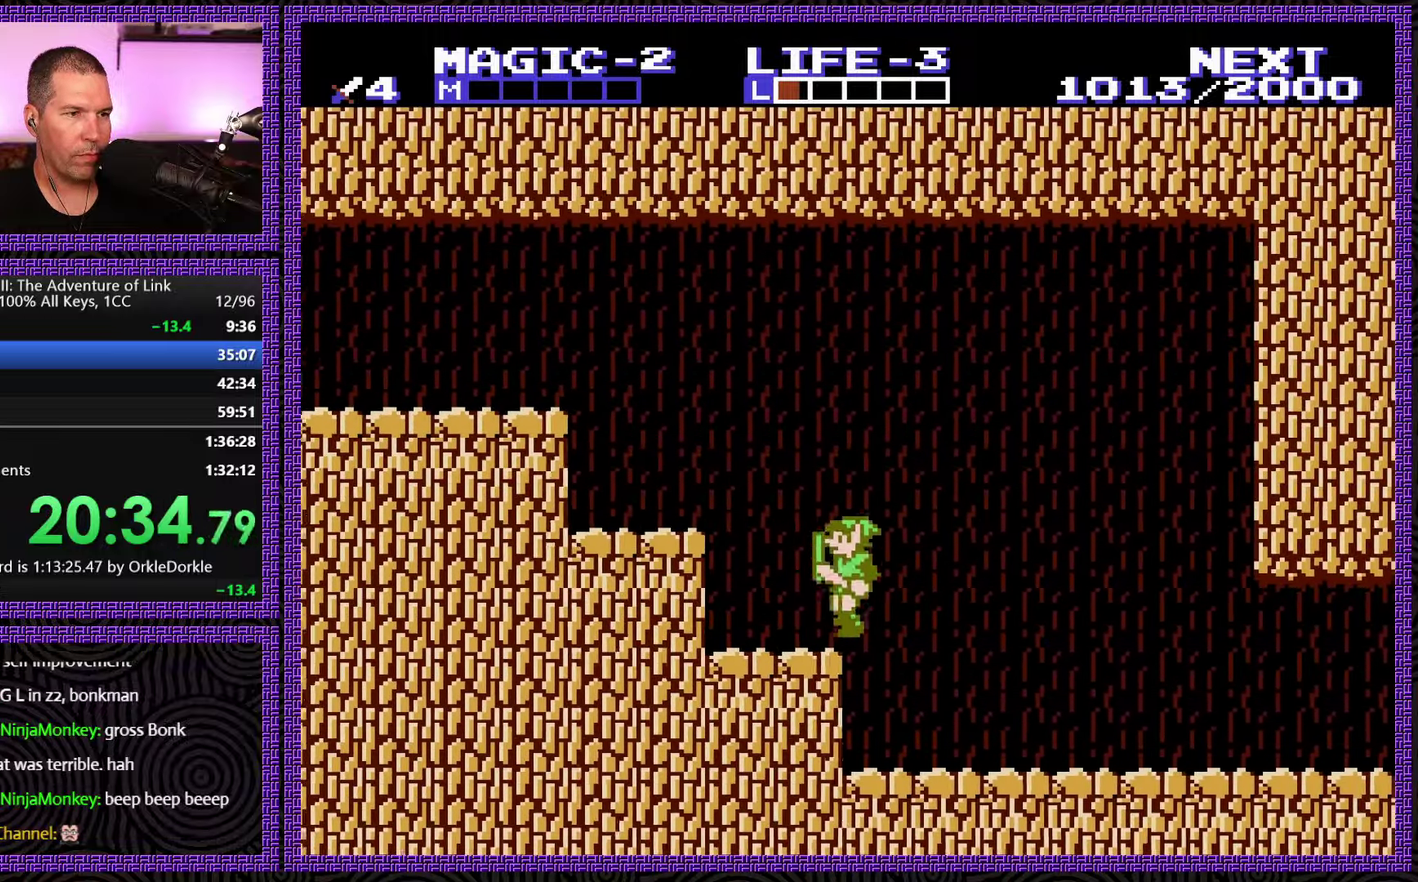
{"buttons": ["DPAD_LEFT"], "events": [[116, "A", "down"], [216, "A", "up"]]}
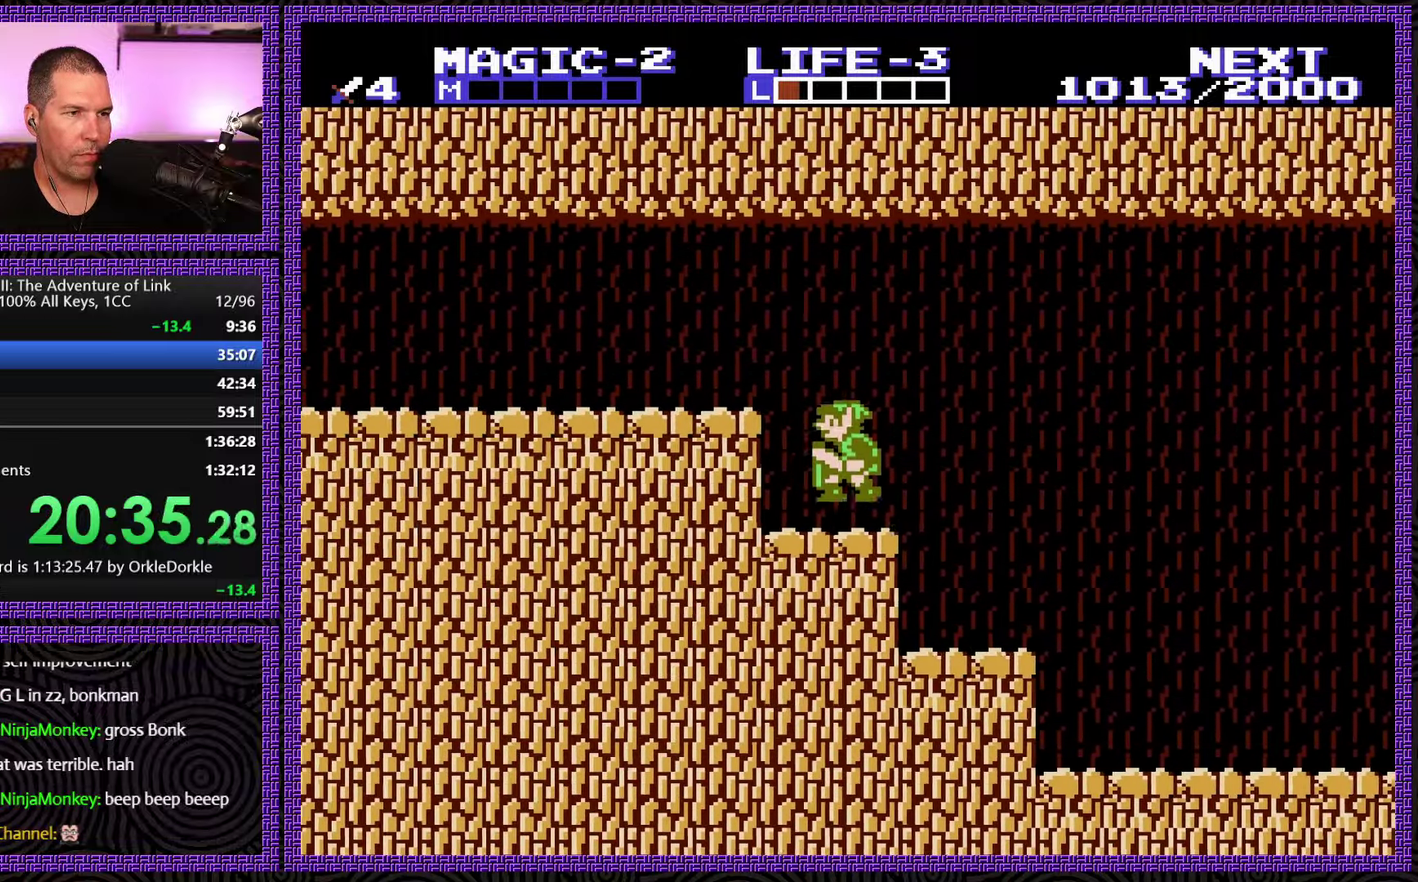
{"buttons": ["DPAD_LEFT"], "events": [[33, "A", "down"], [283, "A", "up"]]}
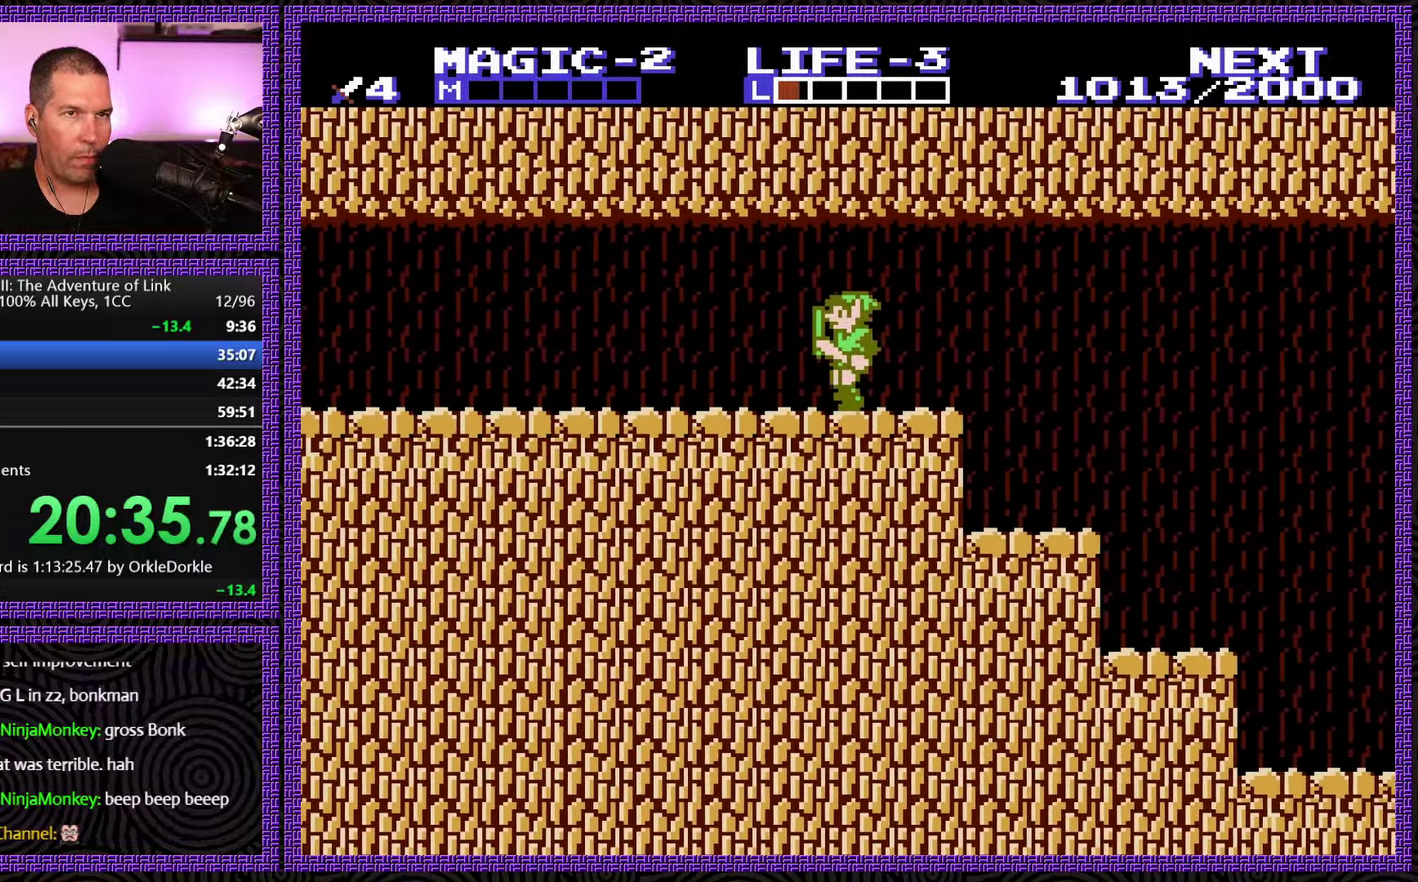
{"buttons": ["DPAD_LEFT"], "events": []}
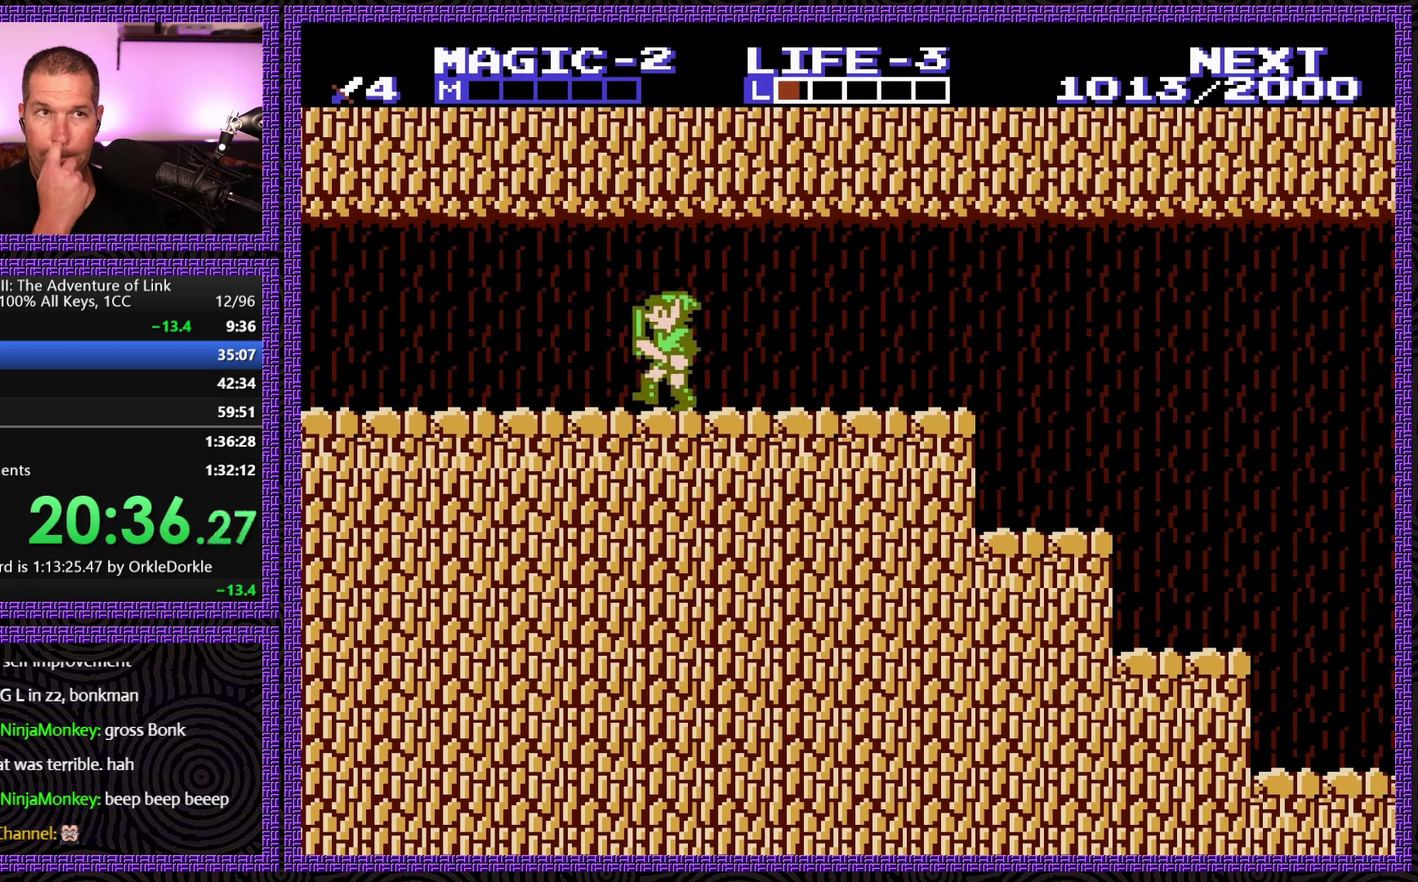
{"buttons": ["DPAD_LEFT"], "events": []}
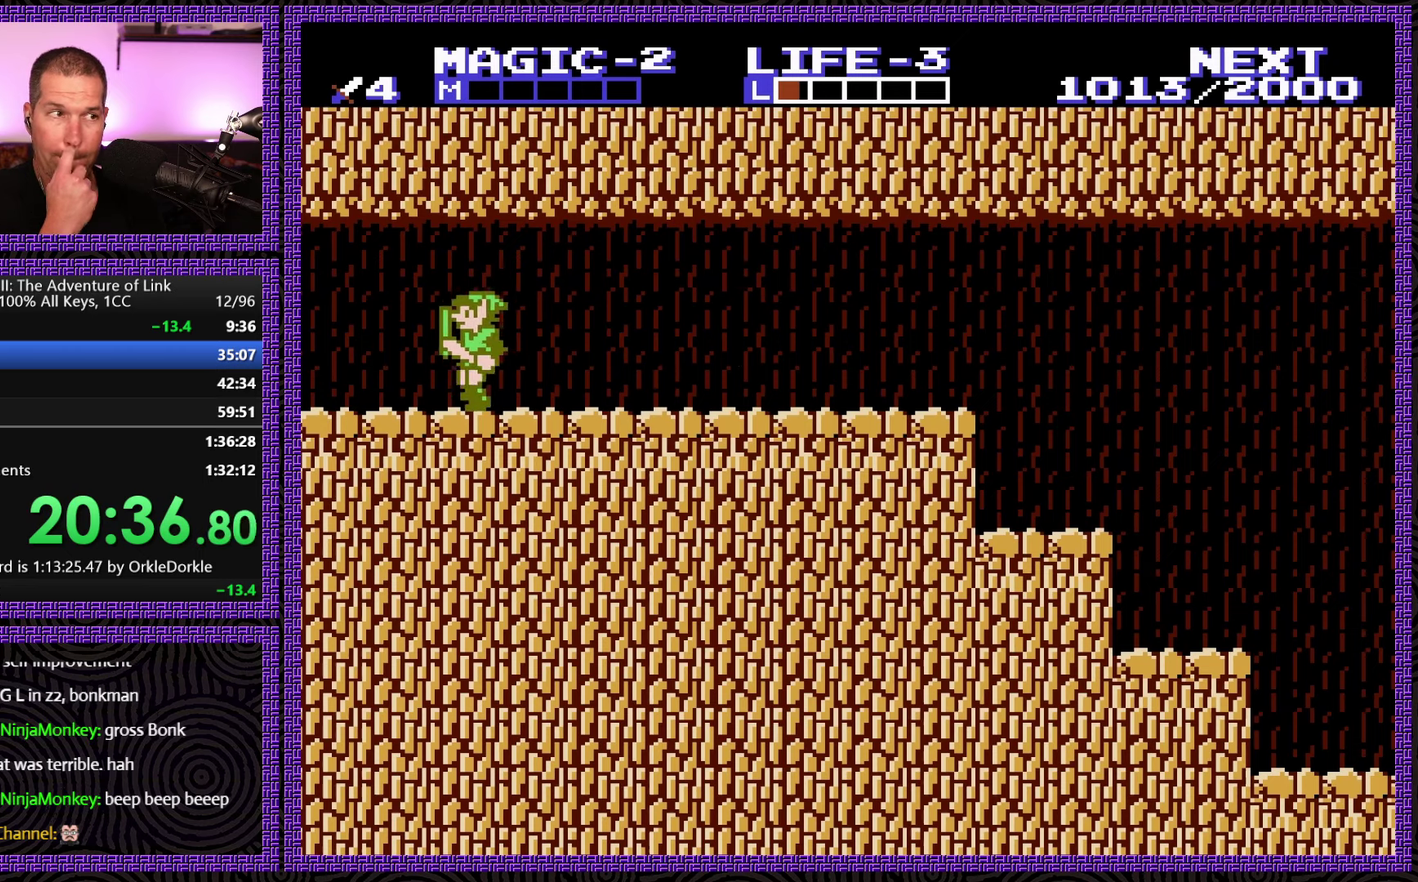
{"buttons": ["DPAD_LEFT"], "events": []}